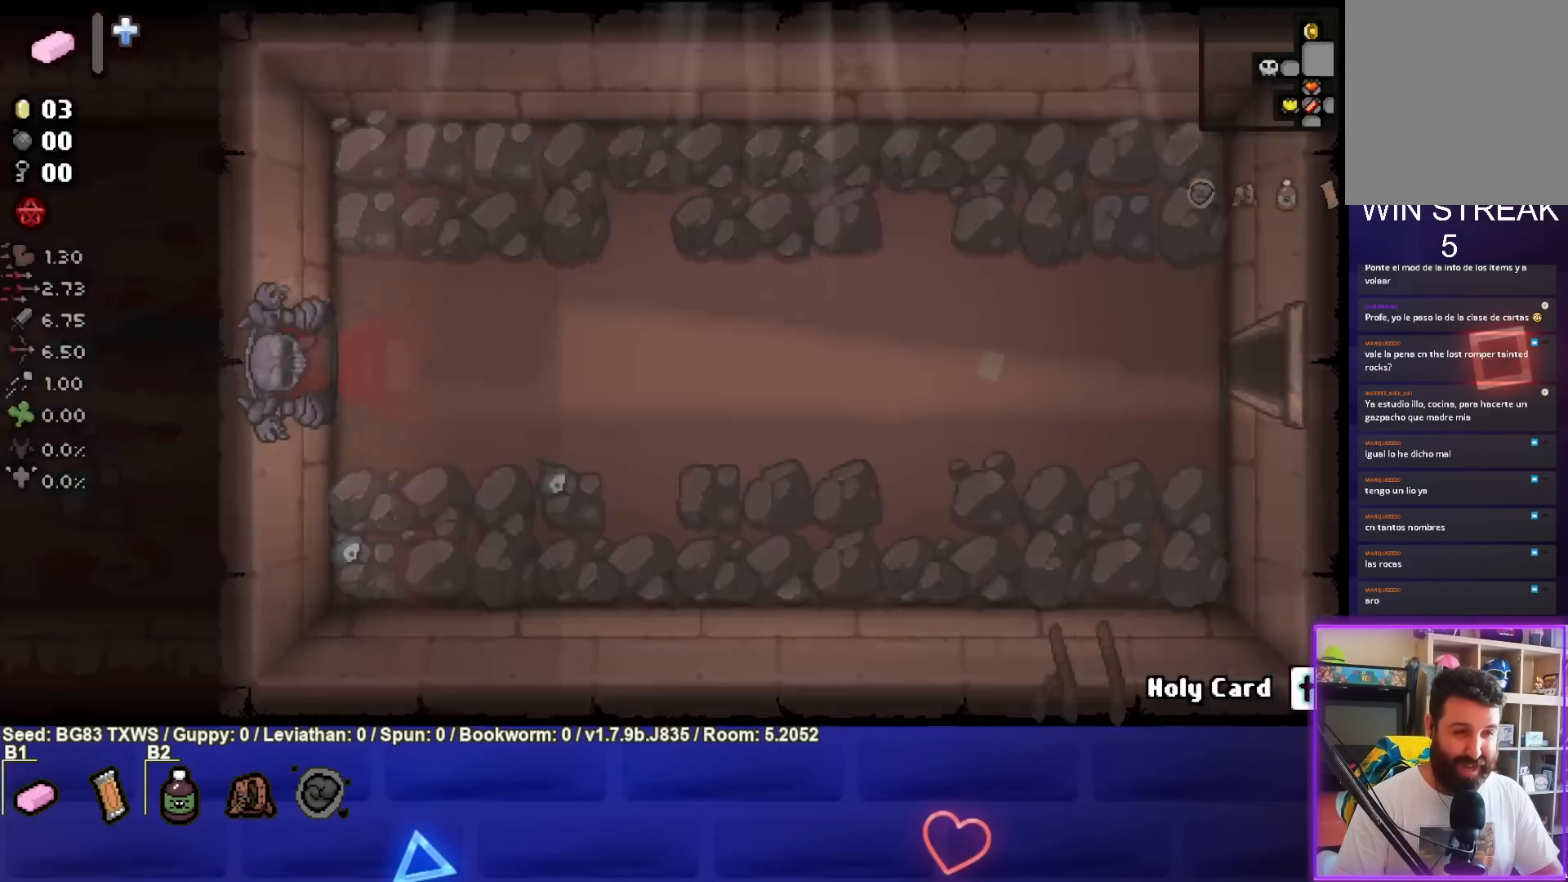
Gameplay with a controller (PlayStation layout); each line is a JSON object with the inputs held at the frame after it. "events" lists button and stick changes between this image and that frame as [ms after this image, input, new state], when the widget could be followed in between. Not read: right_stick.
{"buttons": [], "left_stick": "left", "events": [[133, "left_stick", "left"]]}
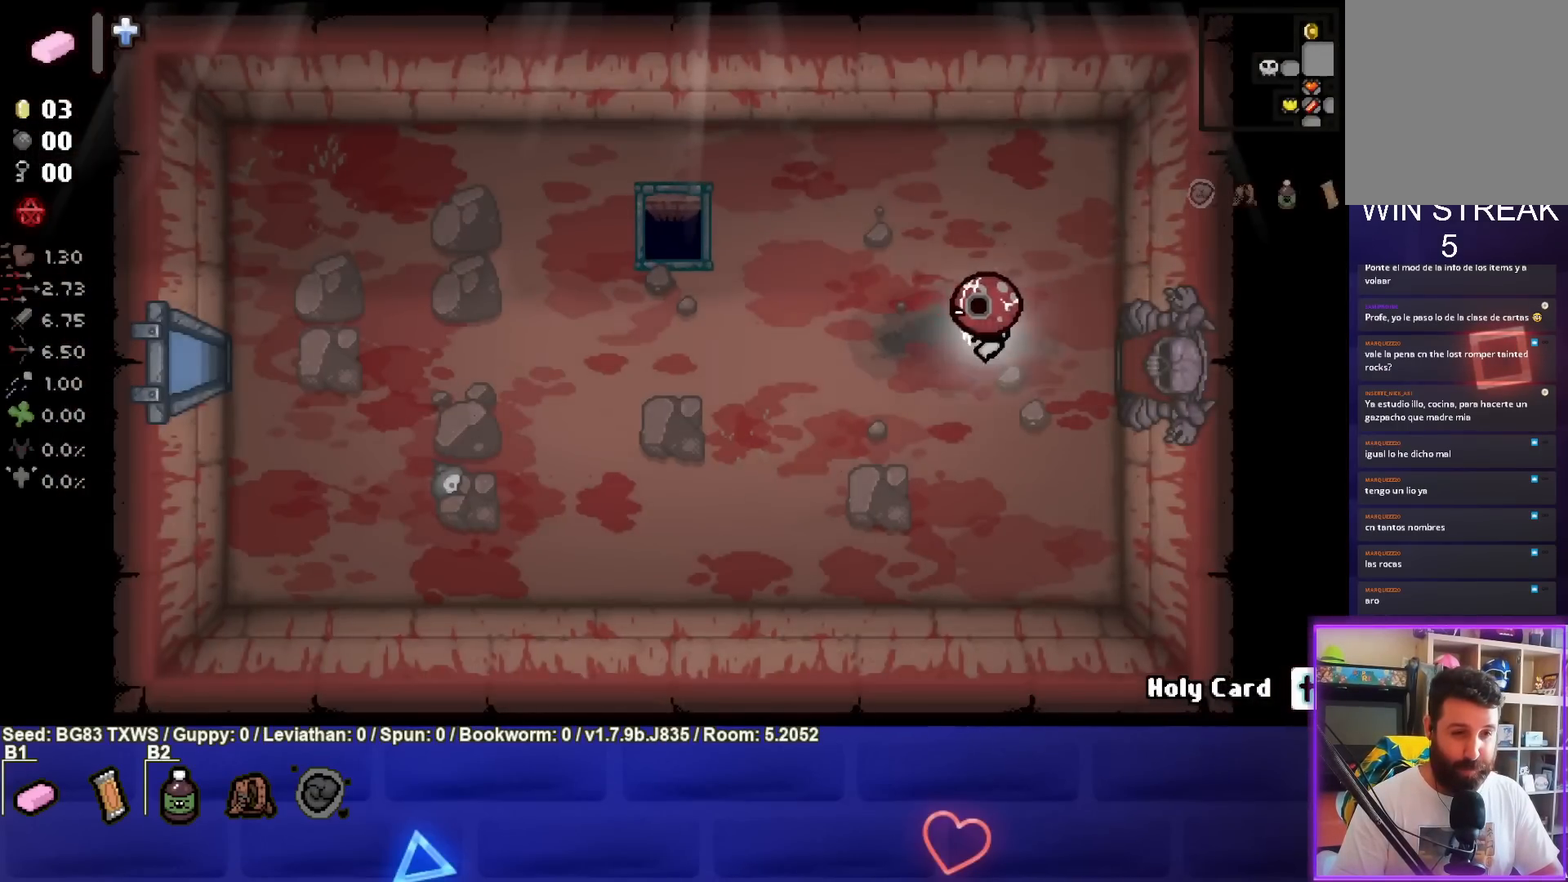
{"buttons": [], "left_stick": "left", "events": []}
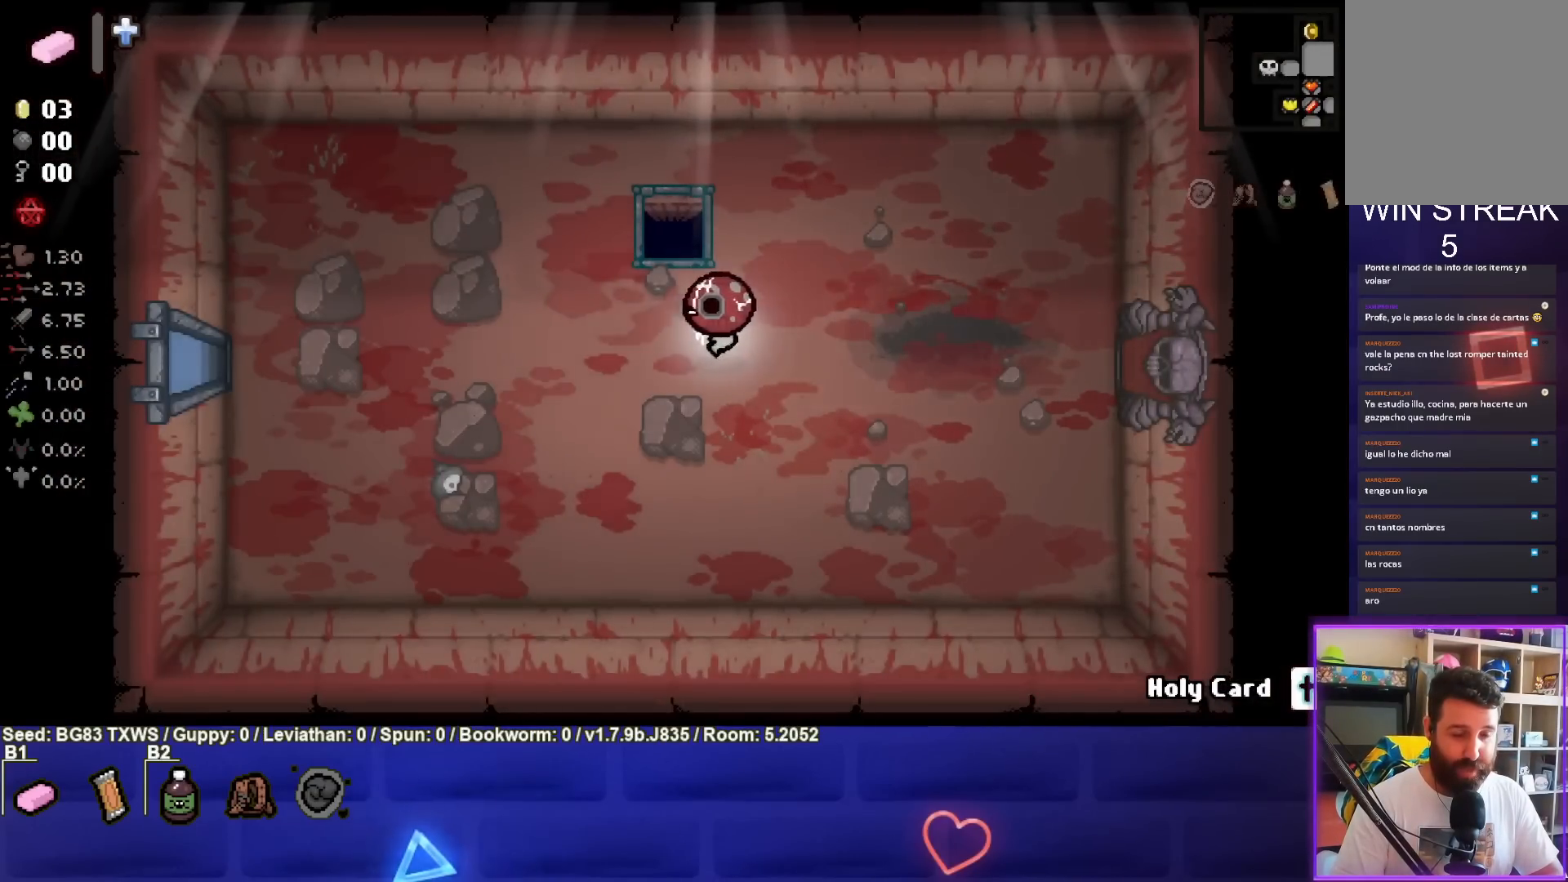
{"buttons": [], "left_stick": "left", "events": []}
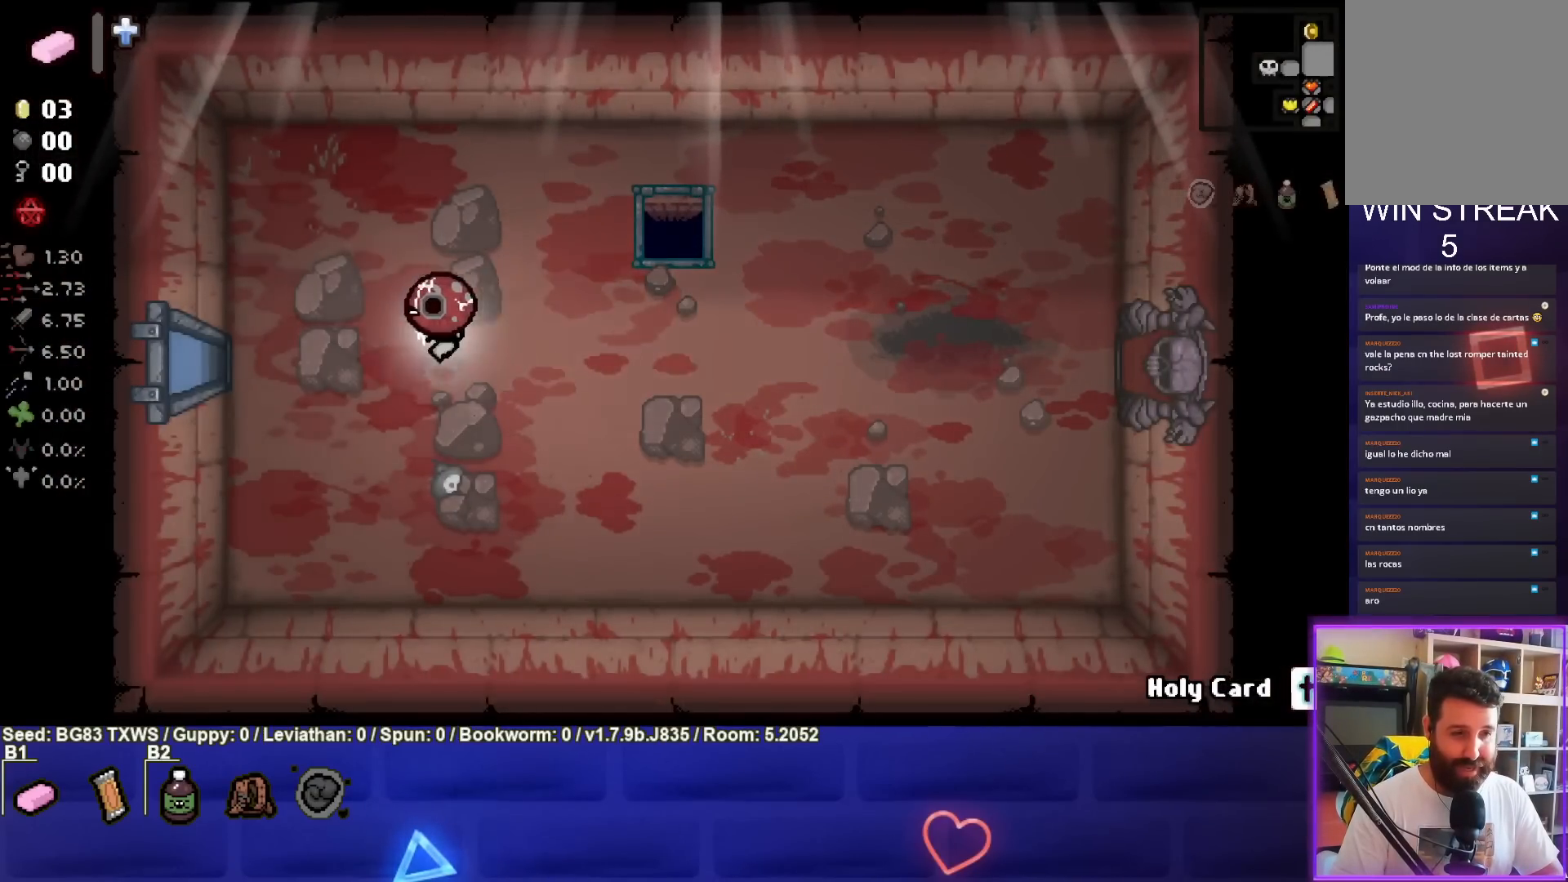
{"buttons": [], "left_stick": "left", "events": []}
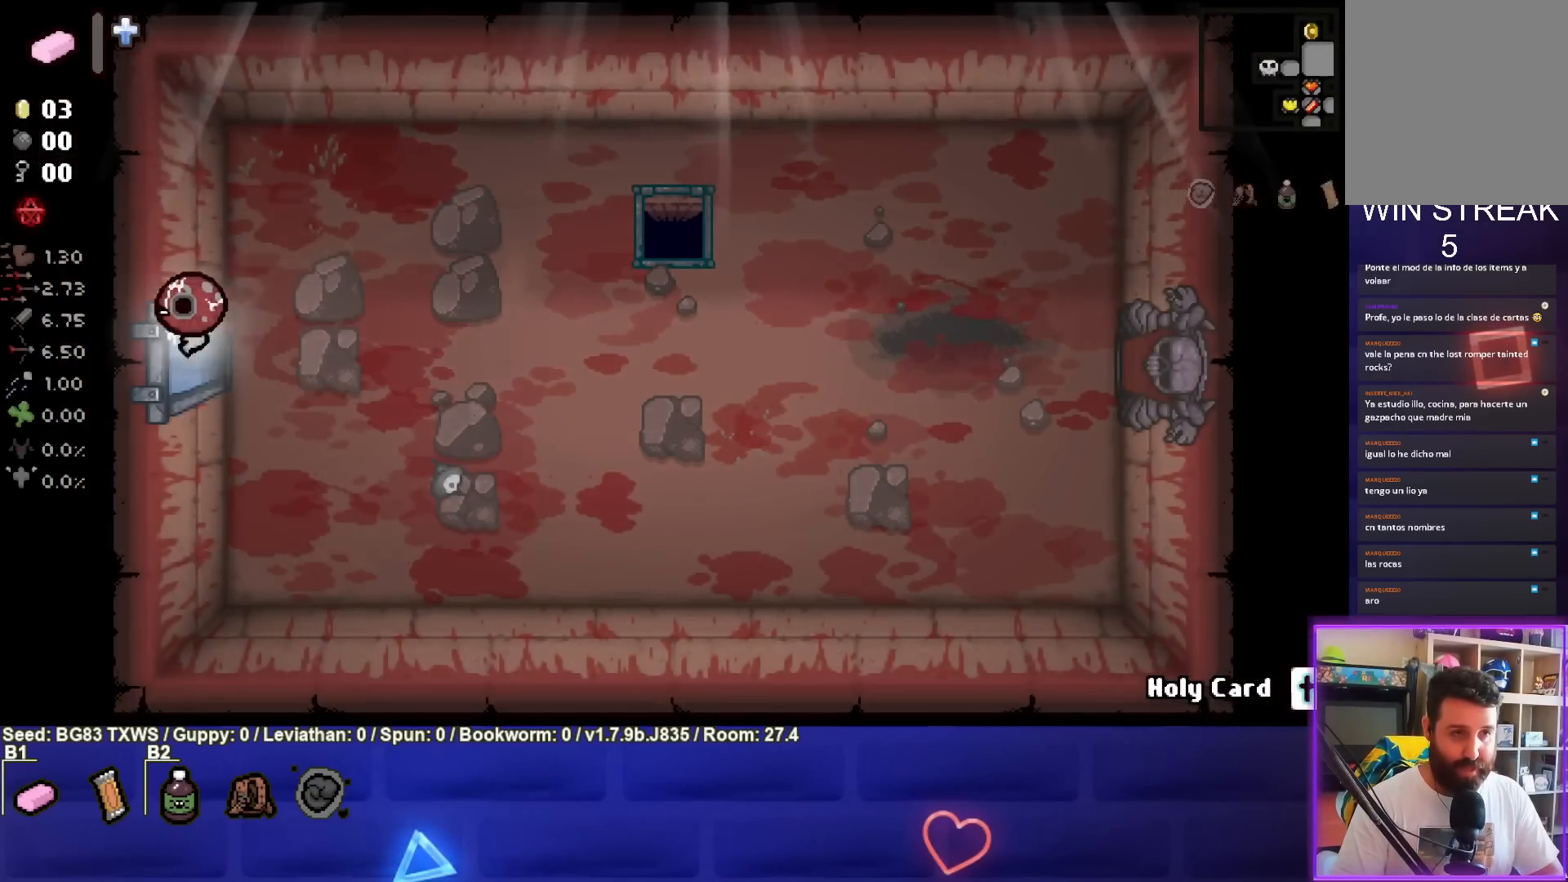
{"buttons": [], "left_stick": "left", "events": [[67, "left_stick", "center"], [183, "left_stick", "left"]]}
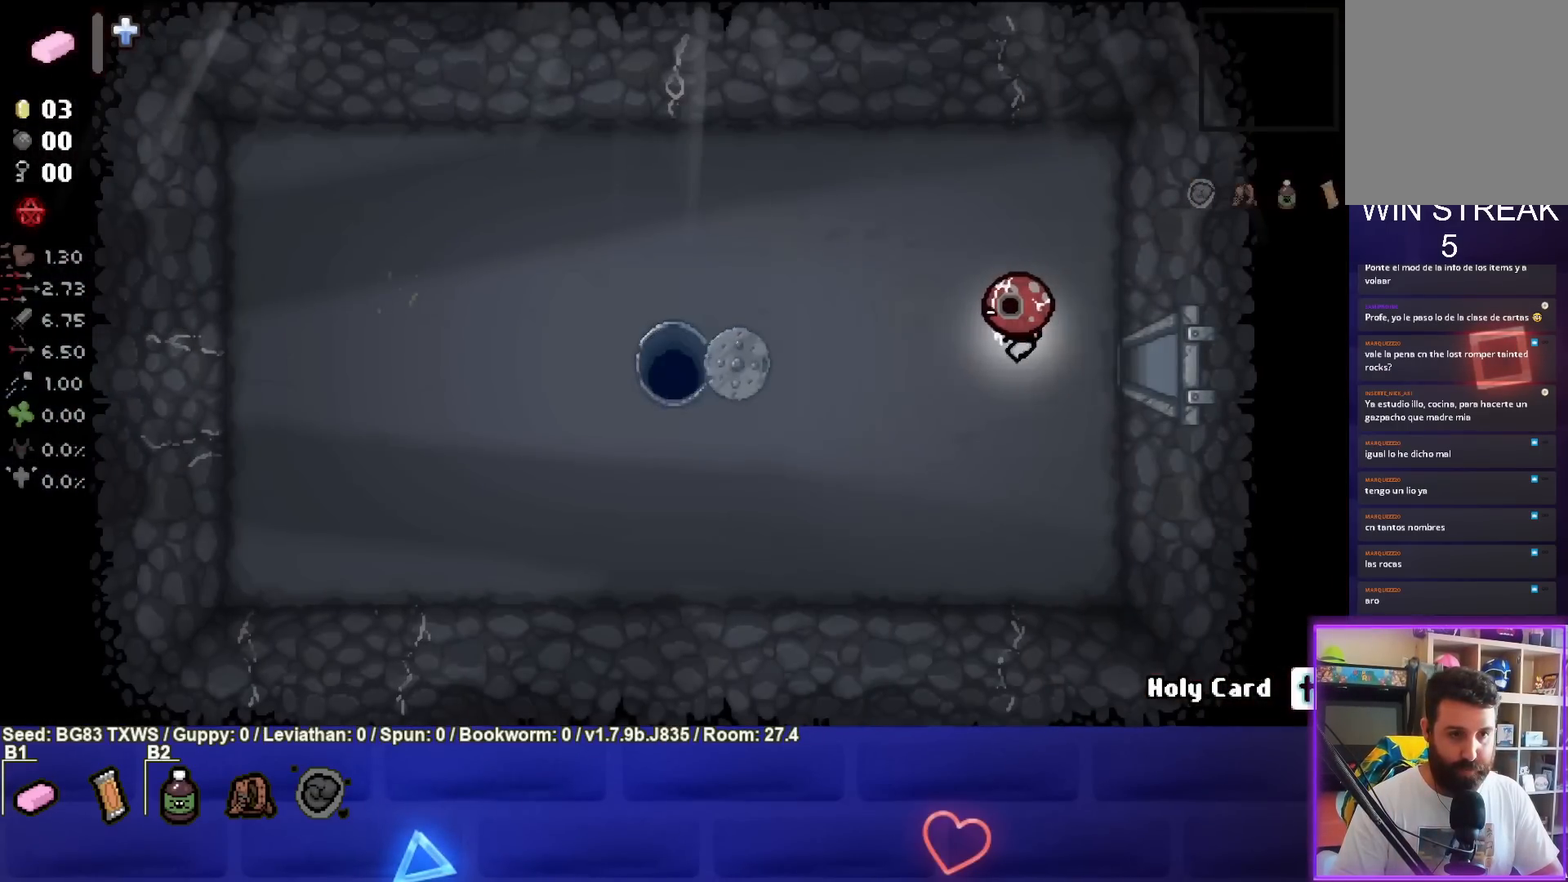
{"buttons": [], "left_stick": "left", "events": []}
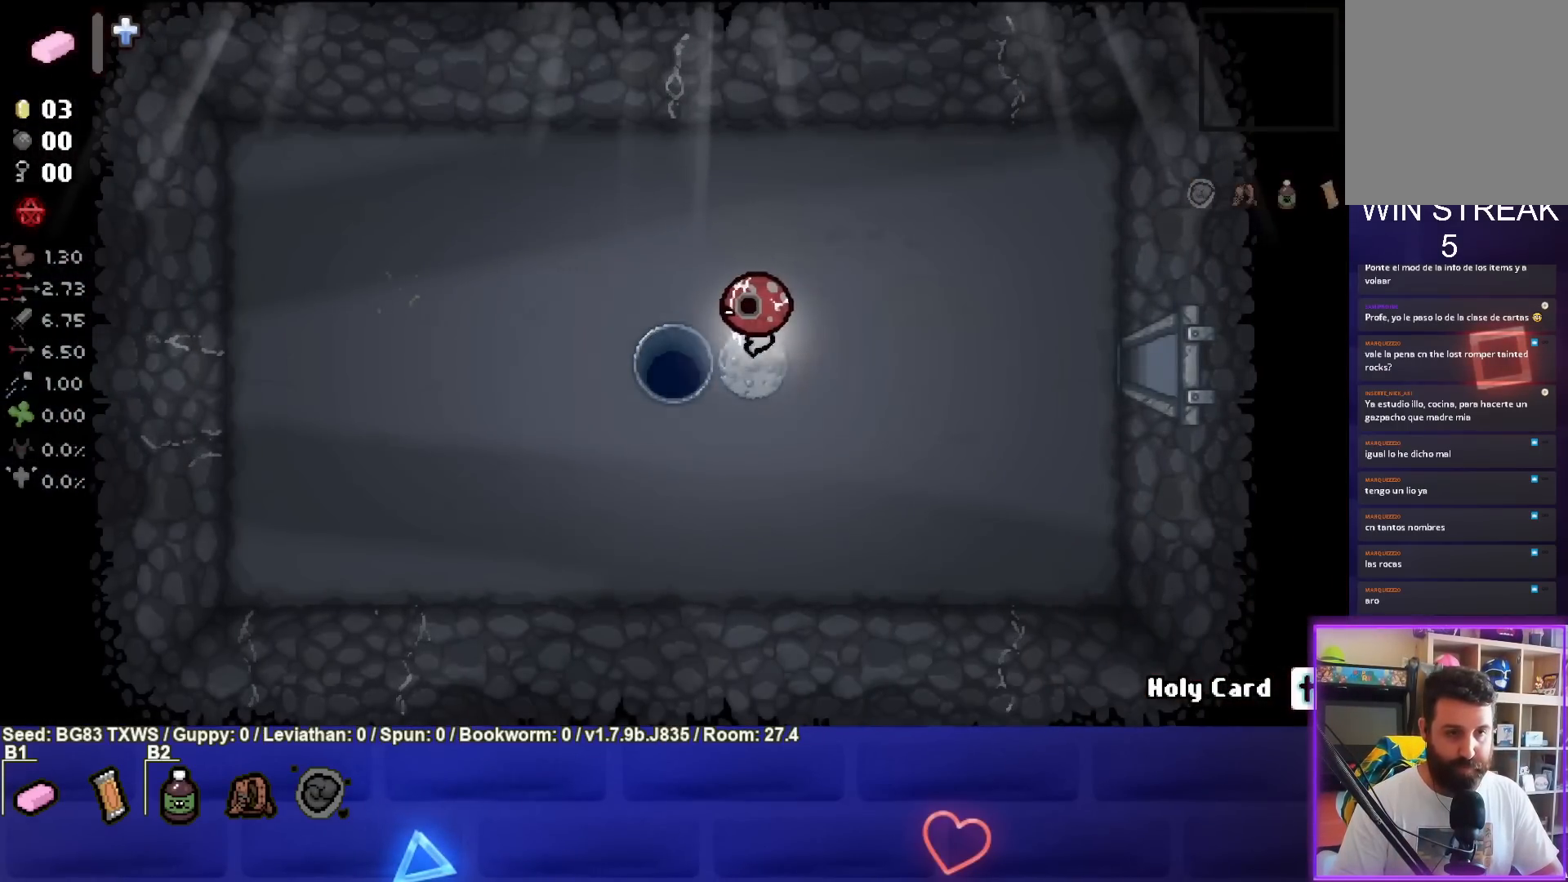
{"buttons": [], "left_stick": "center", "events": [[233, "left_stick", "center"]]}
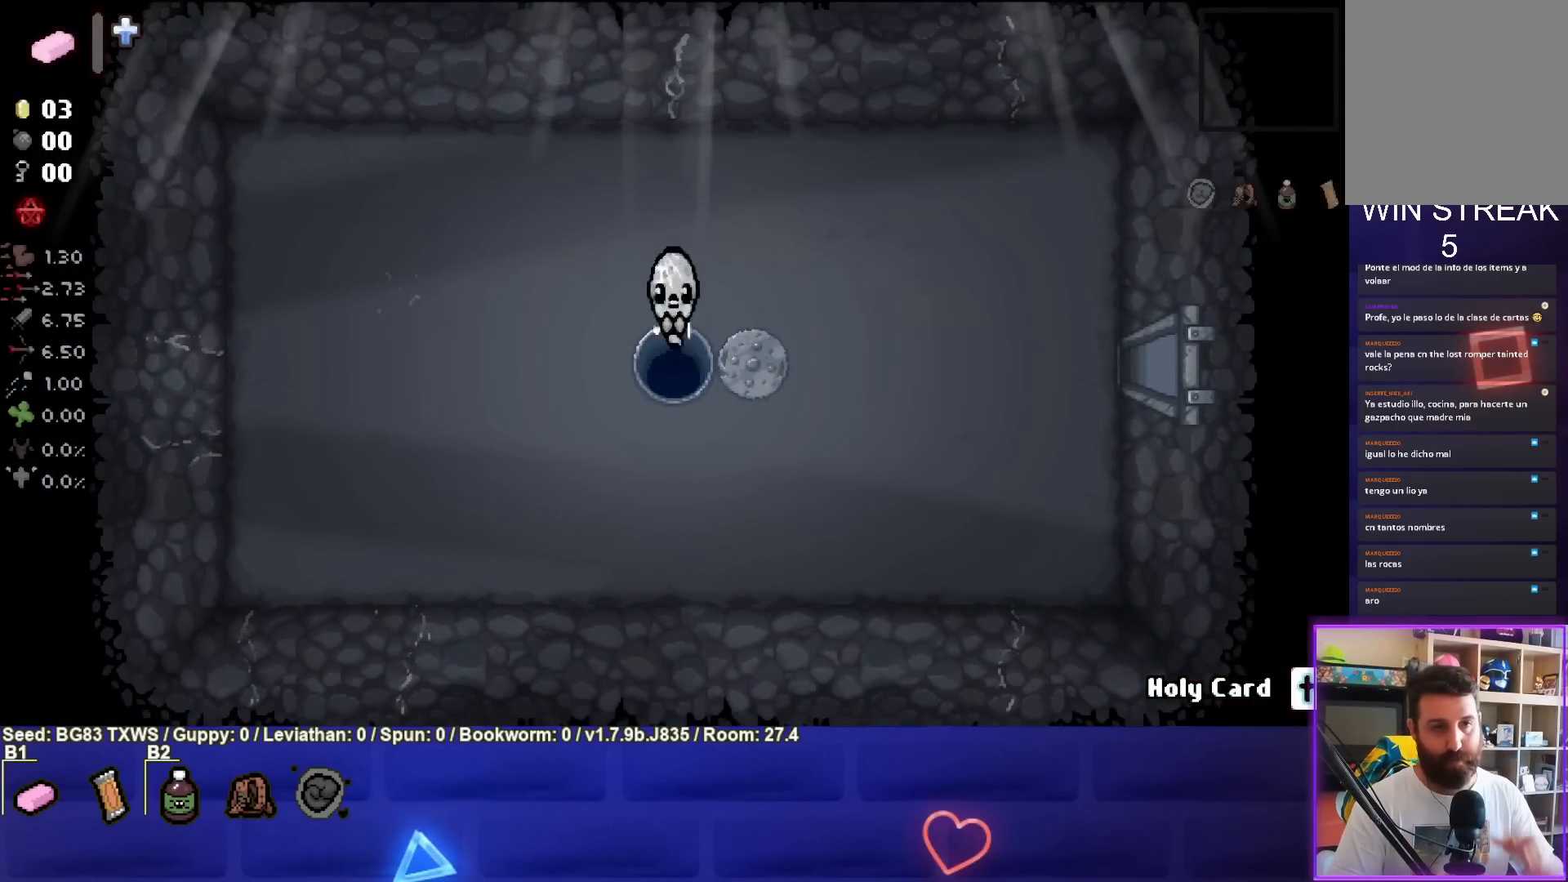
{"buttons": [], "left_stick": "center", "events": []}
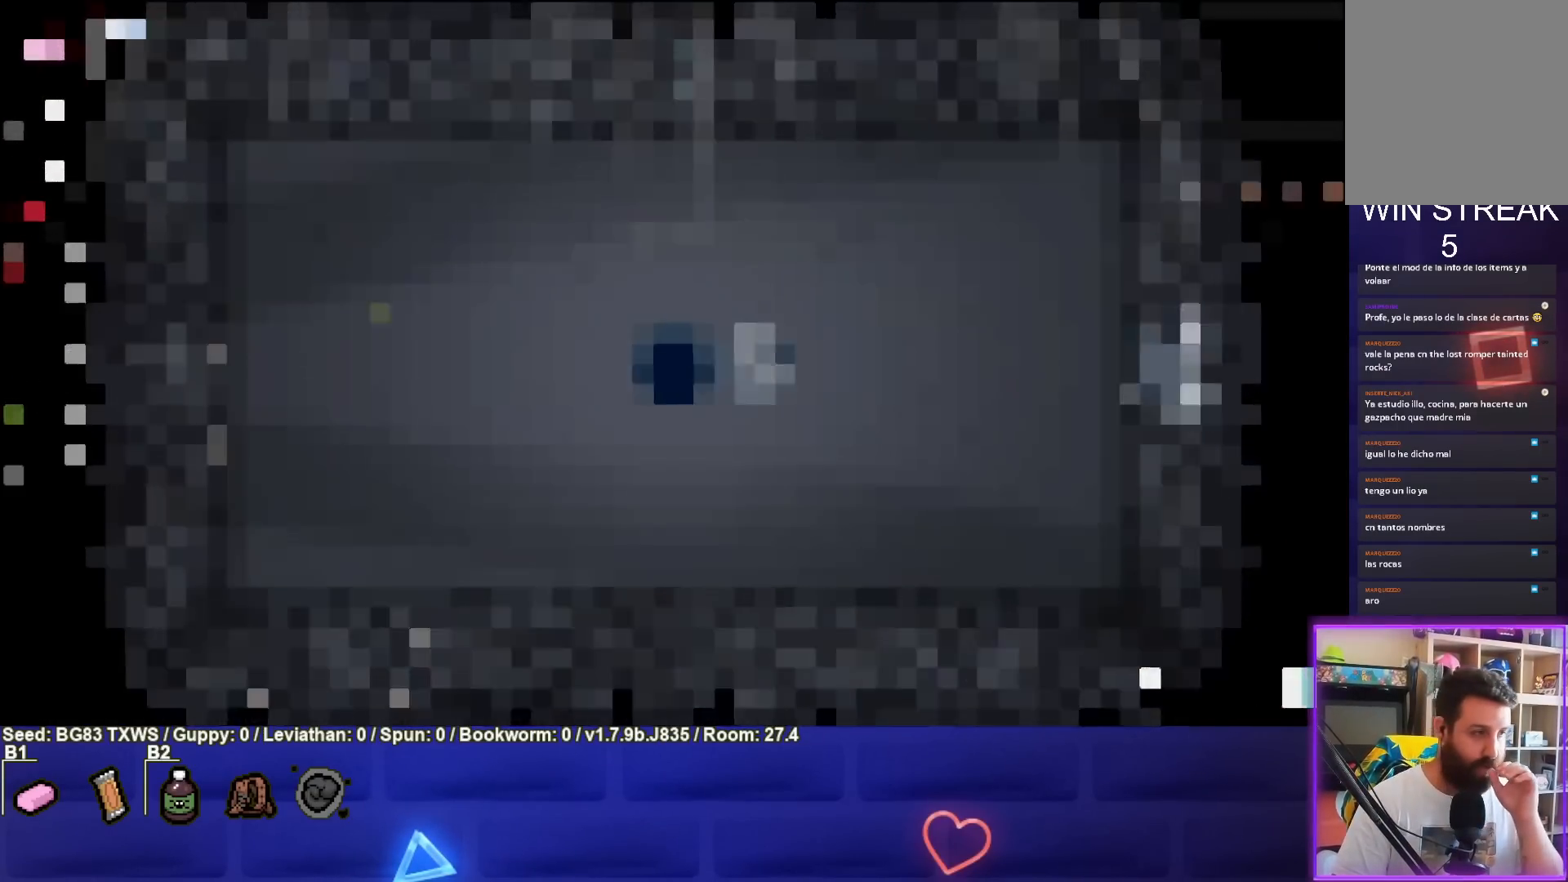
{"buttons": [], "left_stick": "center", "events": []}
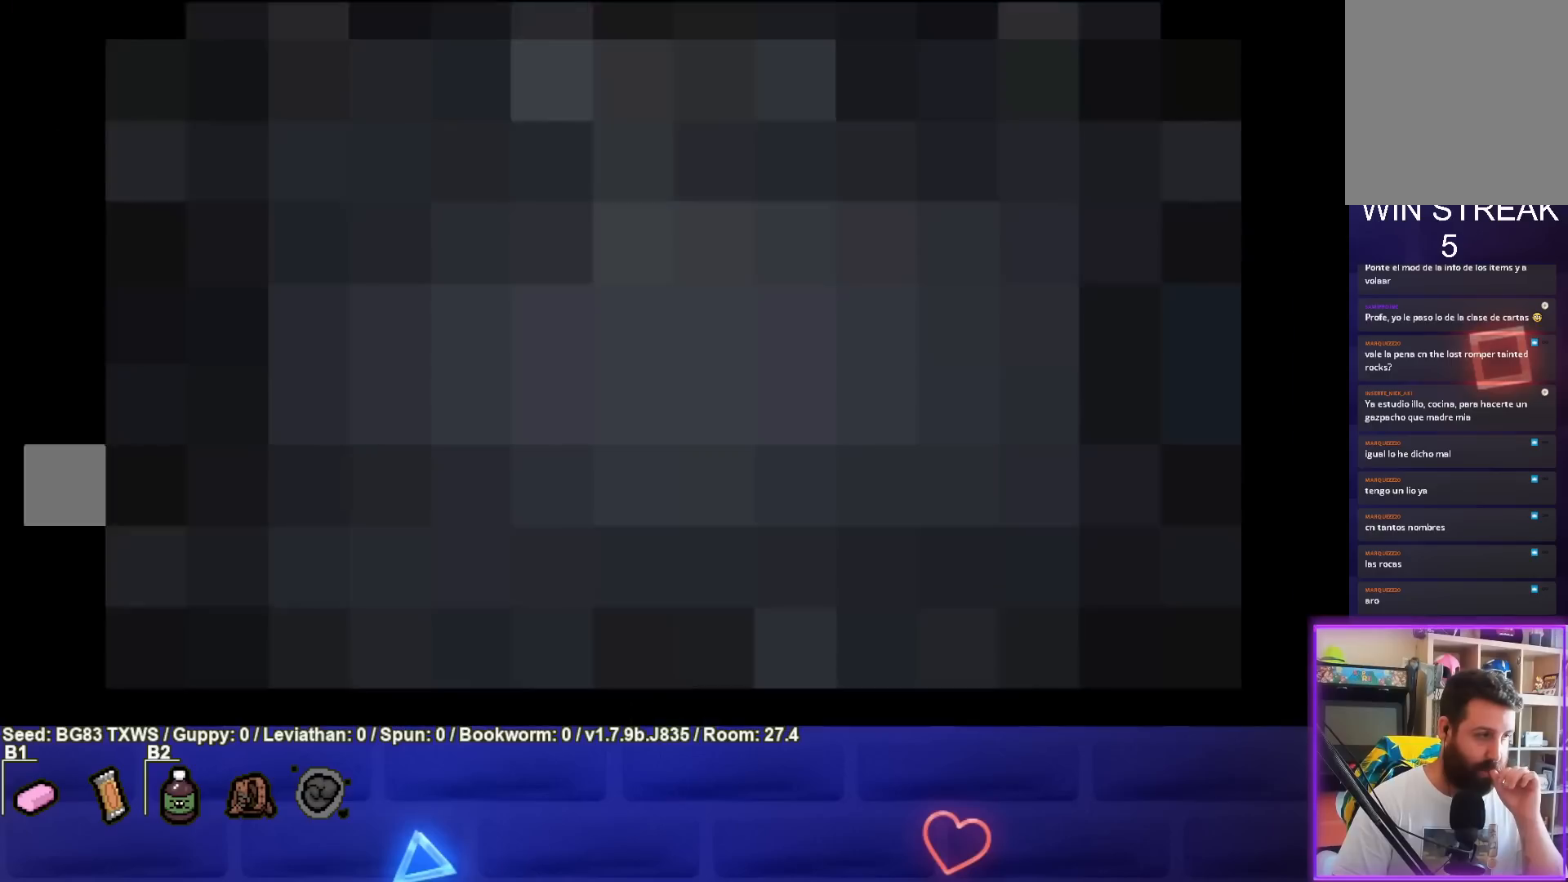
{"buttons": ["CROSS"], "left_stick": "center", "events": [[417, "CROSS", "down"]]}
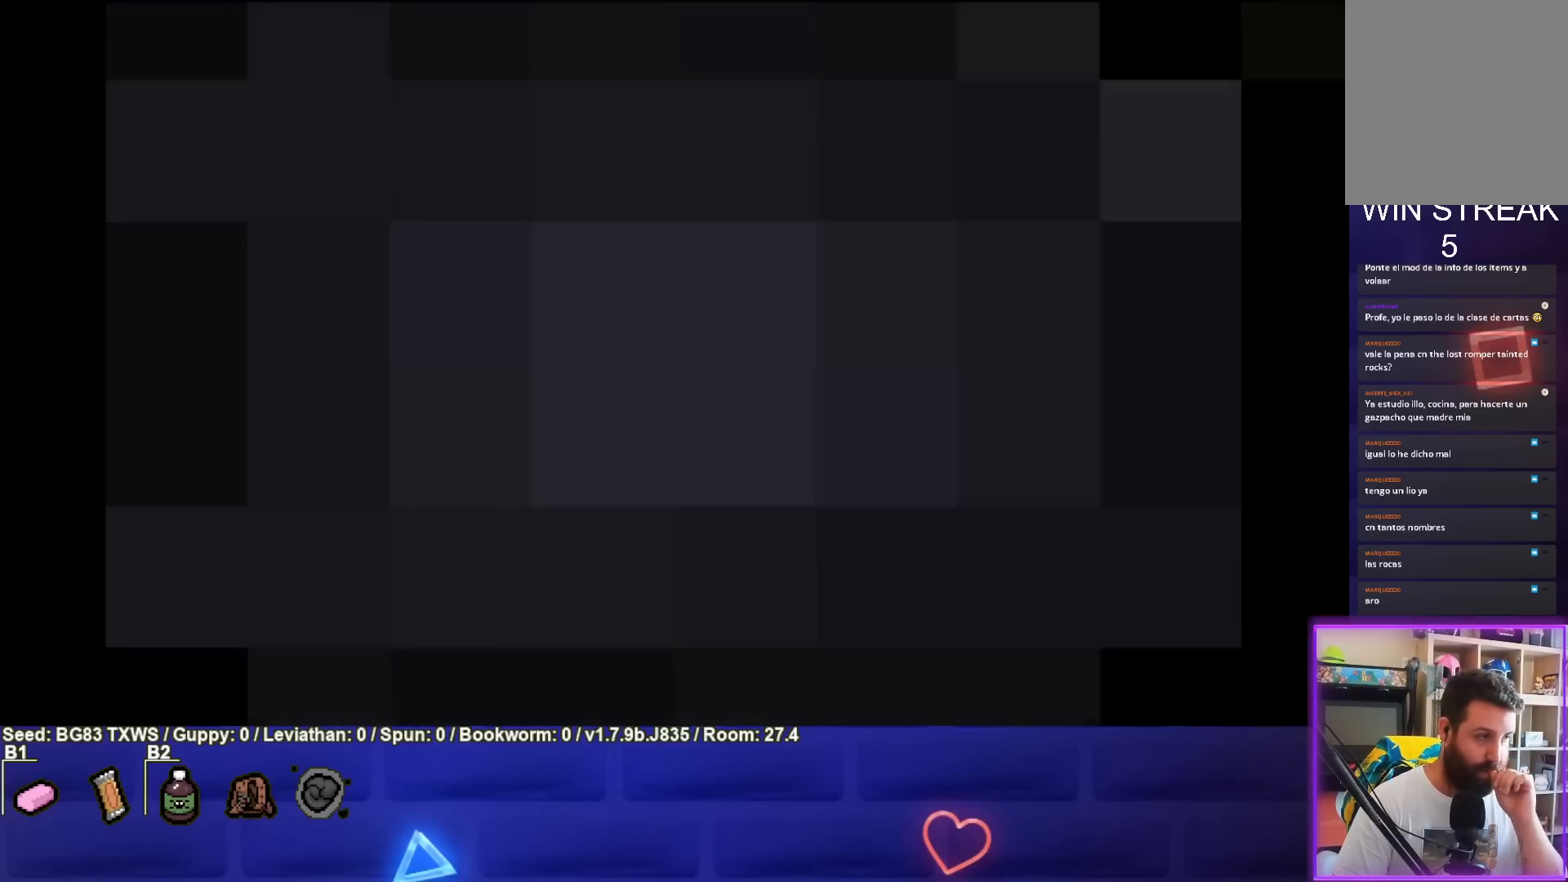
{"buttons": ["CROSS"], "left_stick": "center", "events": [[83, "CROSS", "up"], [200, "CROSS", "down"], [317, "CROSS", "up"], [400, "CROSS", "down"]]}
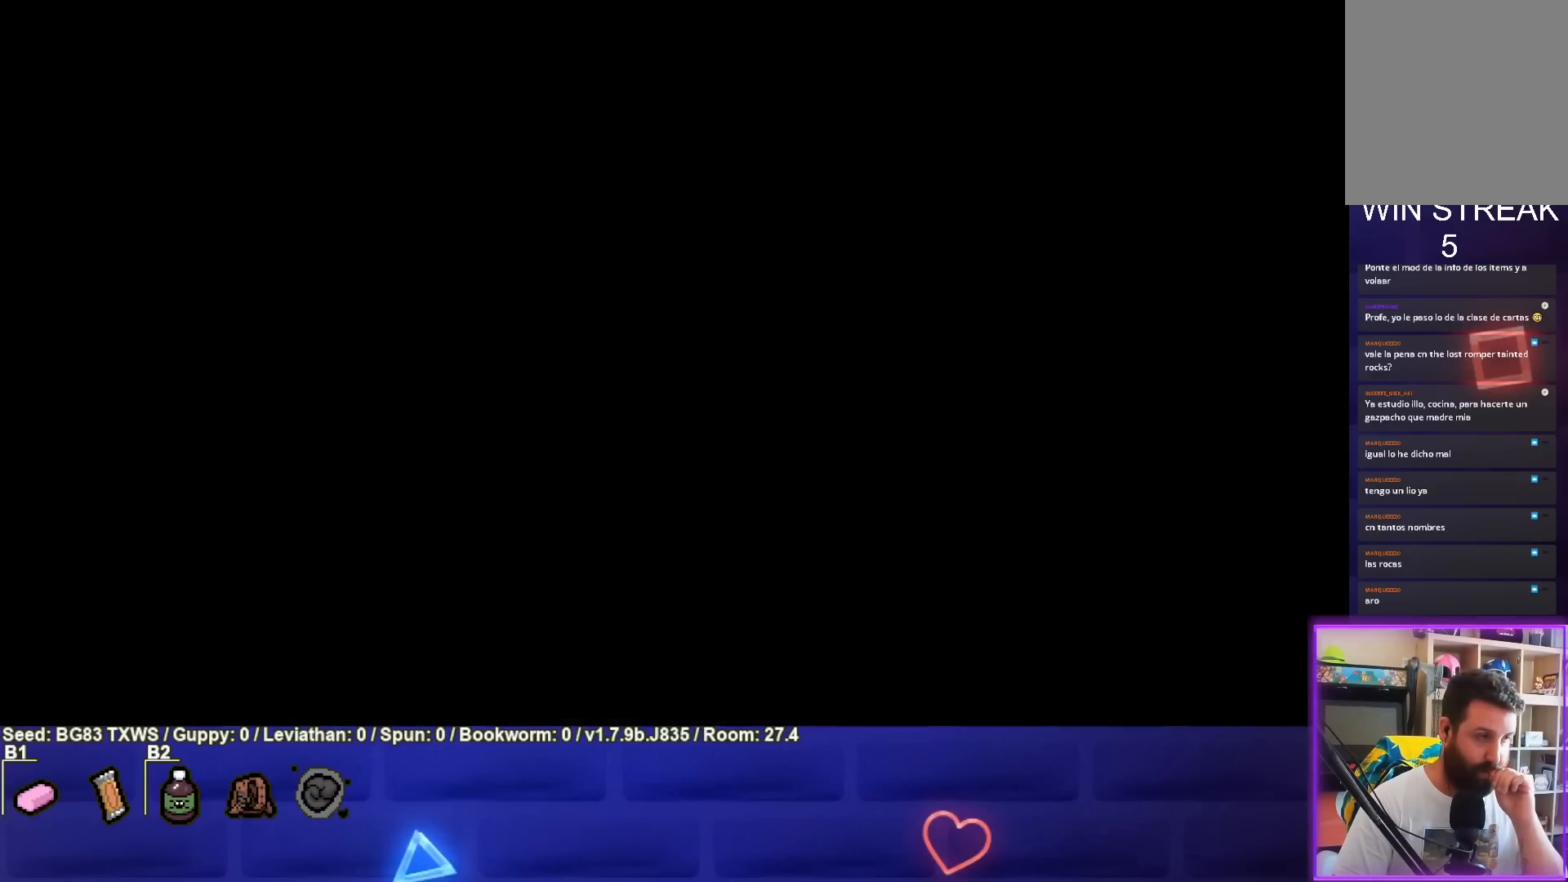
{"buttons": [], "left_stick": "center", "events": [[17, "CROSS", "up"], [50, "CROSS", "down"], [200, "CROSS", "up"], [250, "CROSS", "down"], [383, "CROSS", "up"]]}
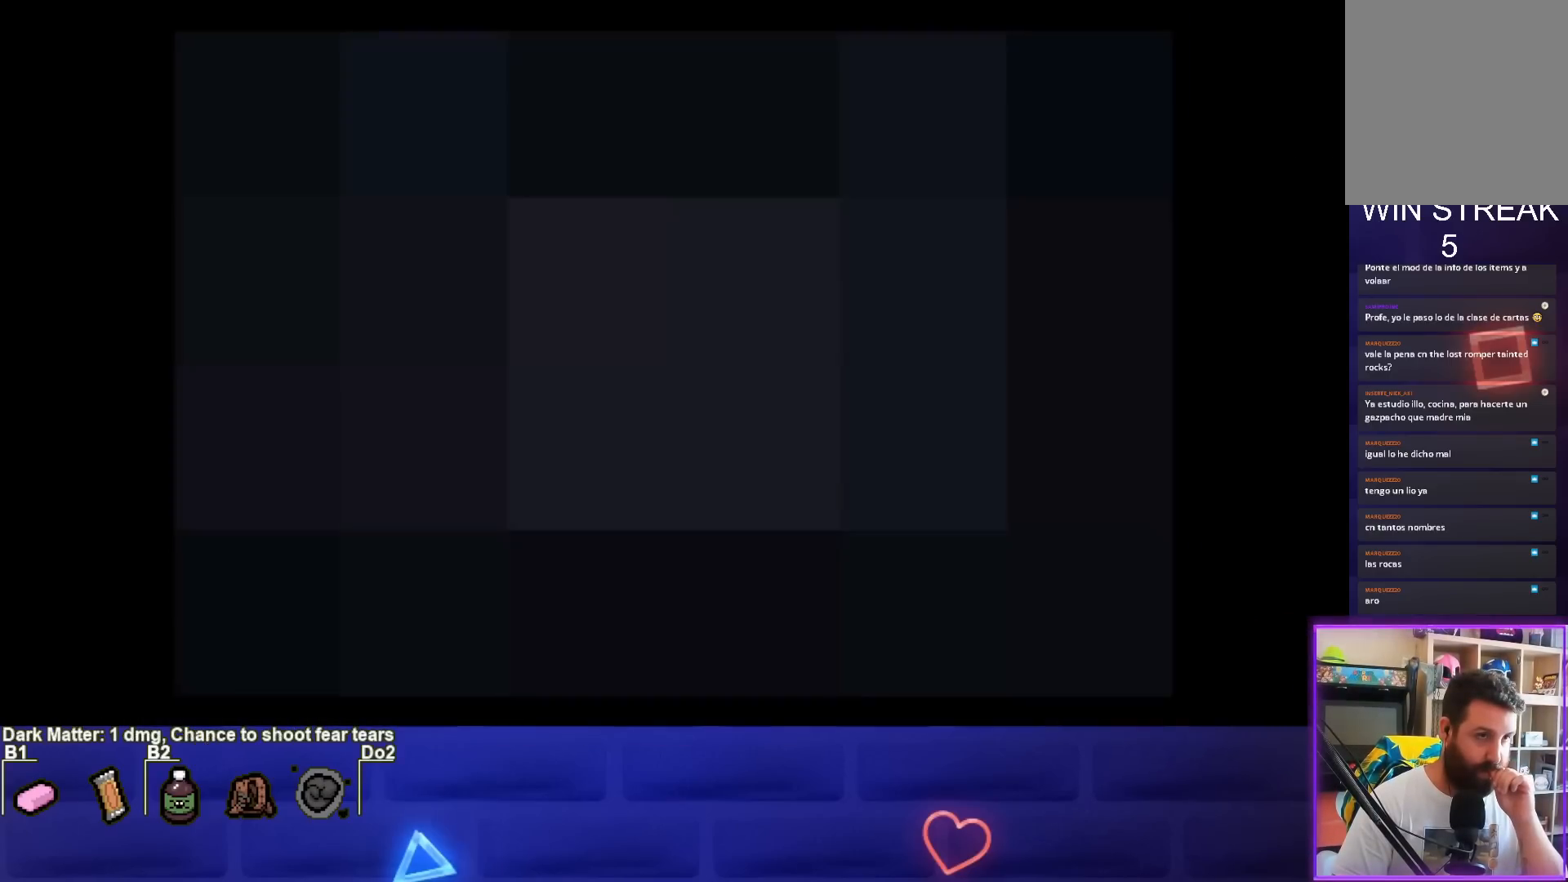
{"buttons": [], "left_stick": "center", "events": []}
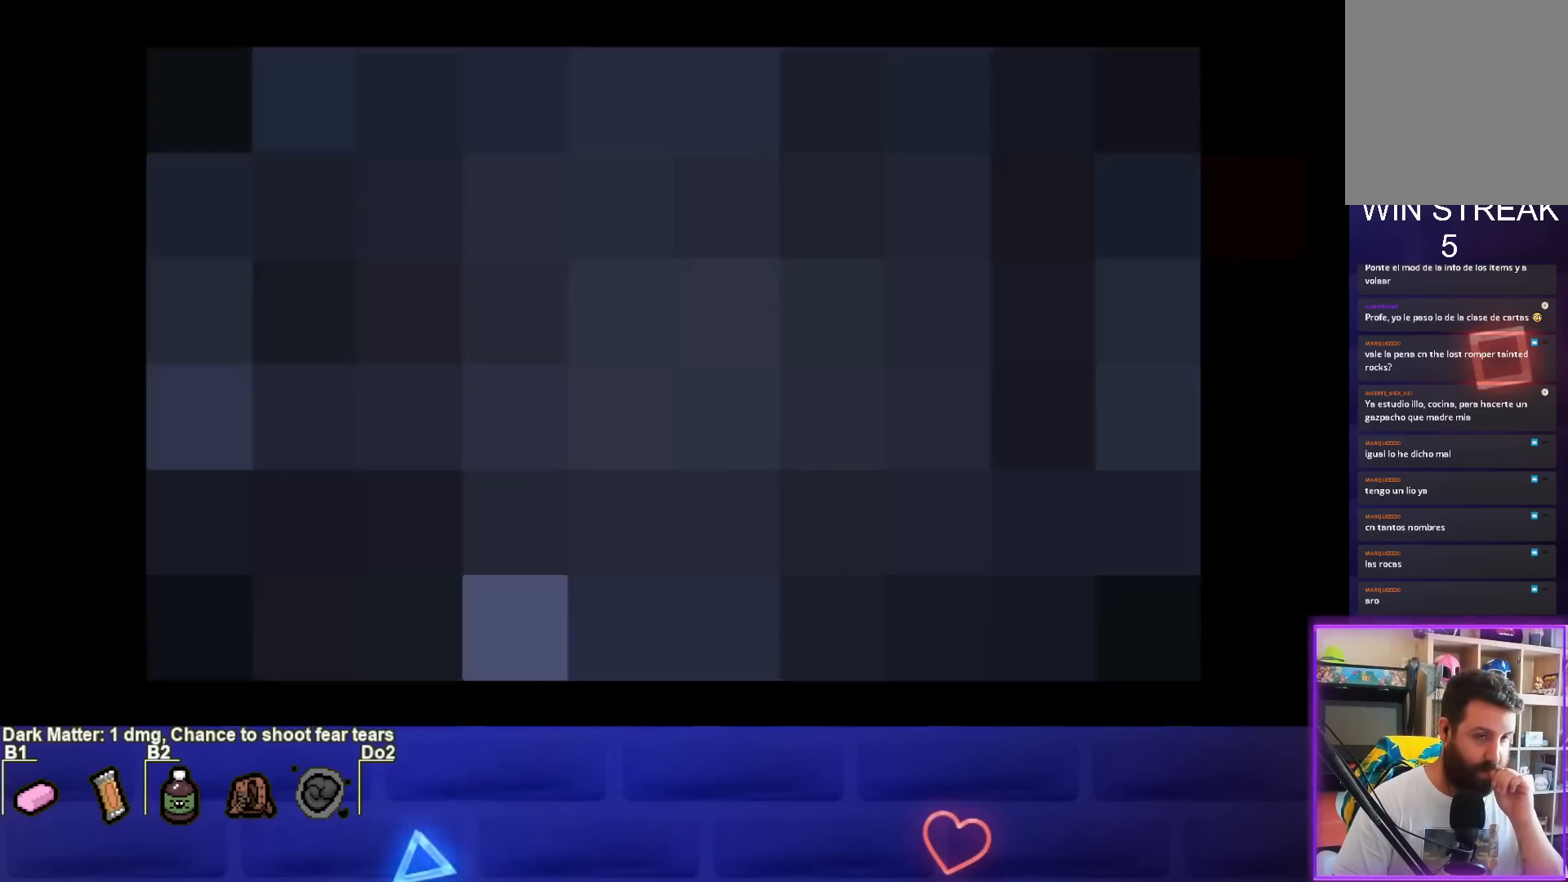
{"buttons": [], "left_stick": "center", "events": []}
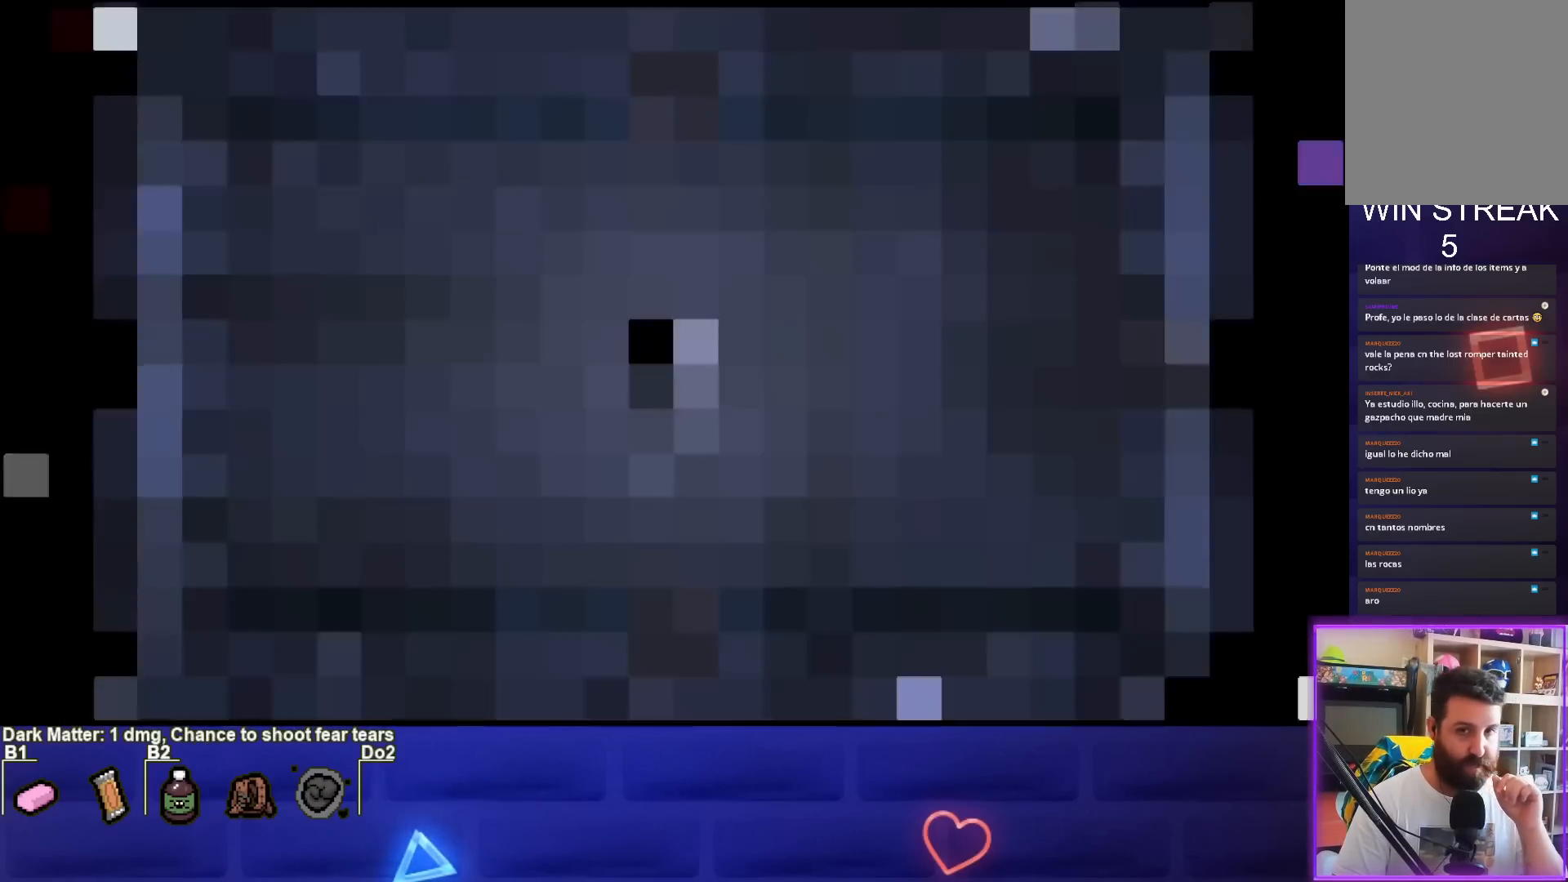
{"buttons": [], "left_stick": "center", "events": []}
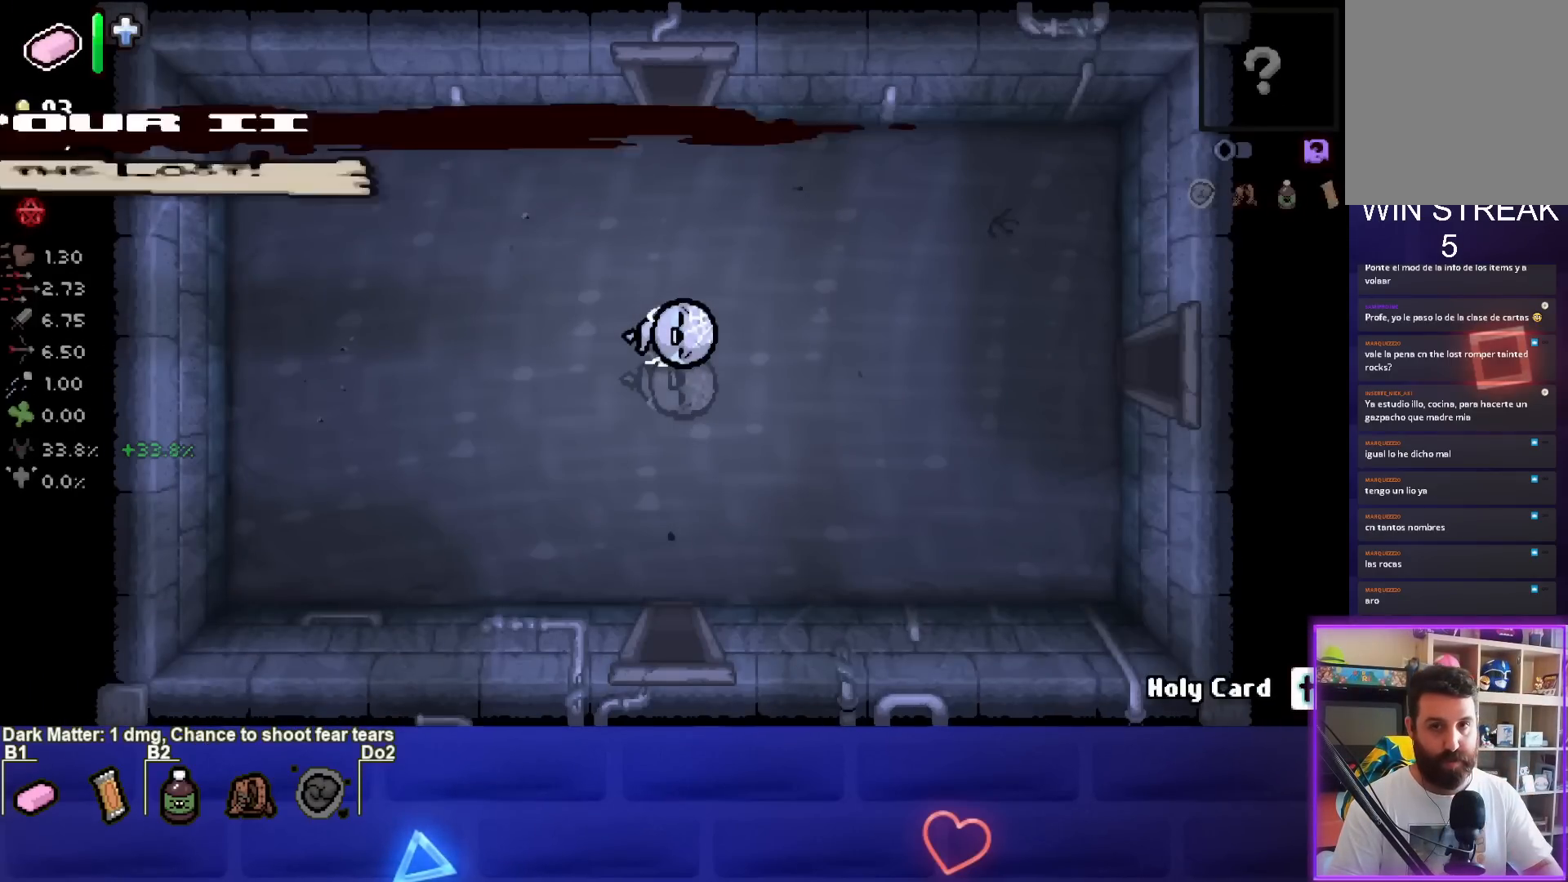
{"buttons": [], "left_stick": "center", "events": []}
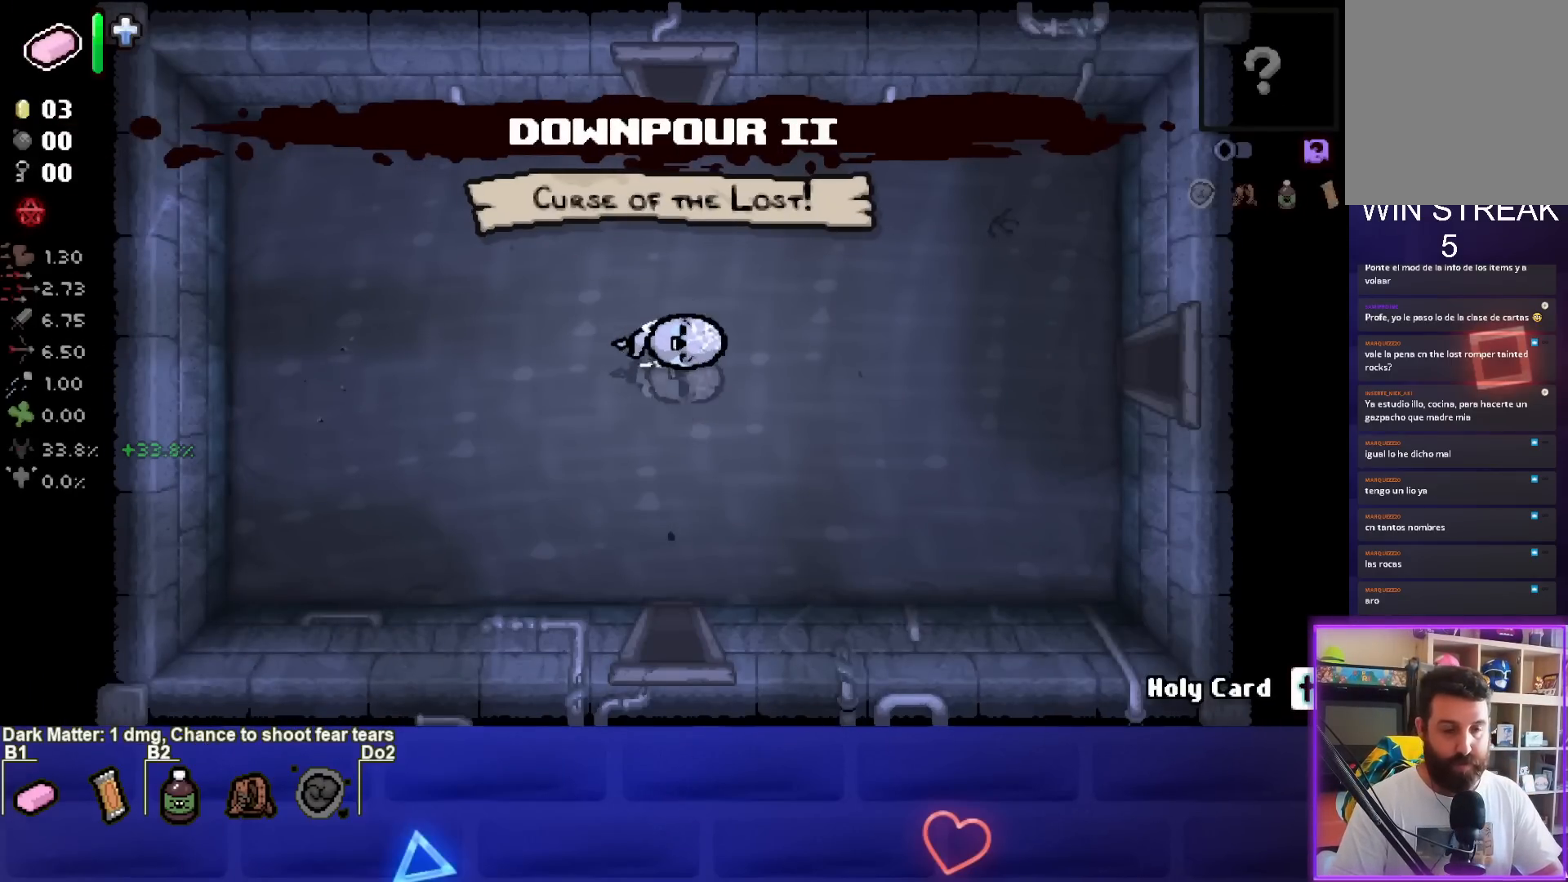
{"buttons": [], "left_stick": "down", "events": [[417, "left_stick", "down"]]}
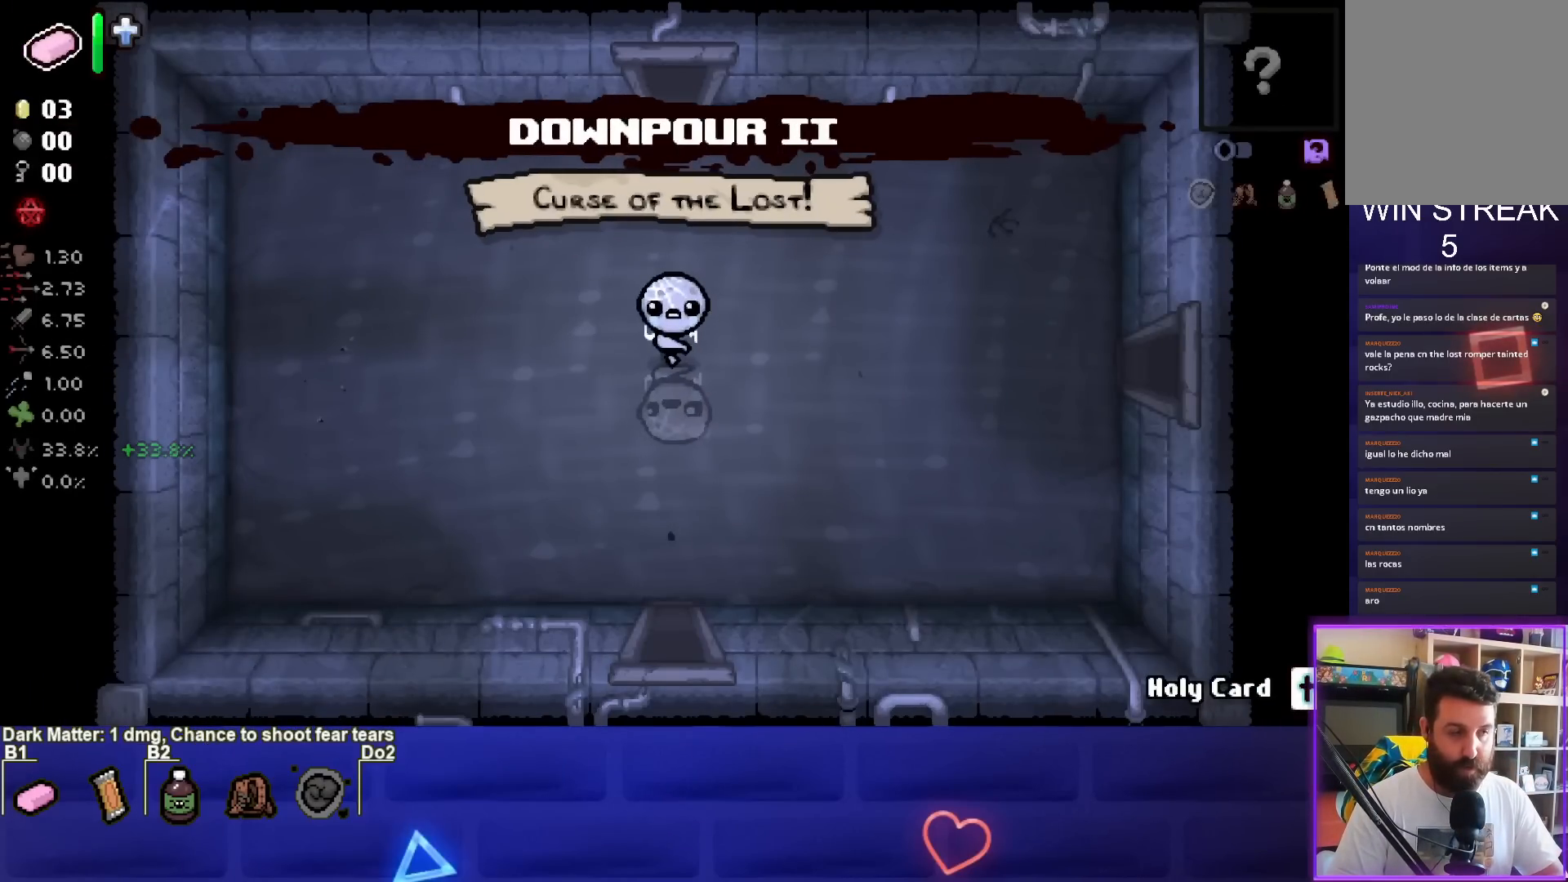
{"buttons": [], "left_stick": "down", "events": []}
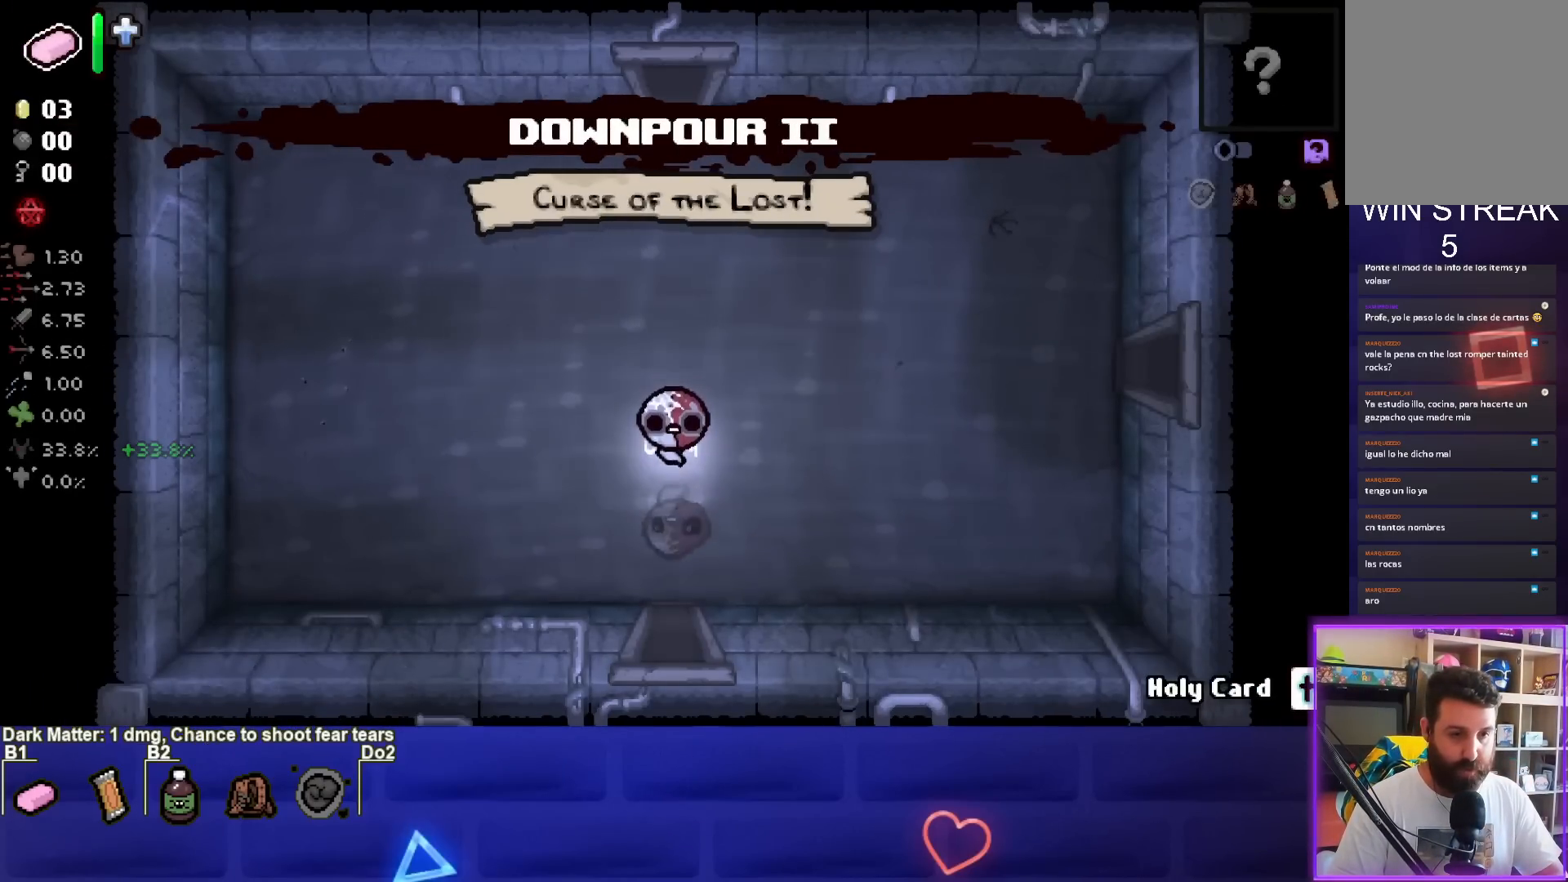
{"buttons": [], "left_stick": "center", "events": [[300, "left_stick", "center"]]}
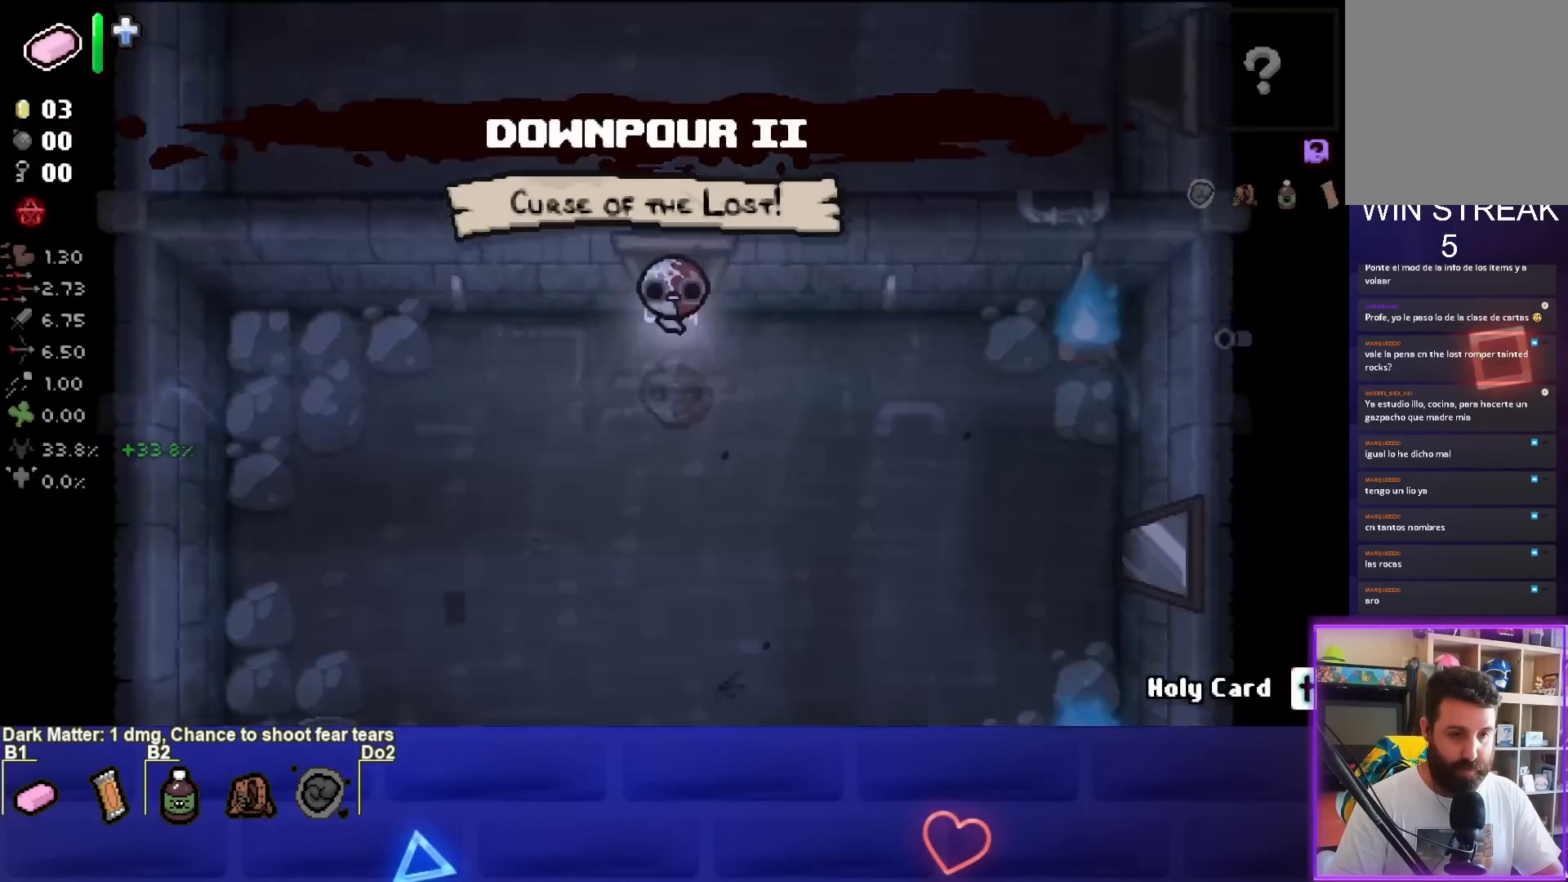
{"buttons": [], "left_stick": "center", "events": []}
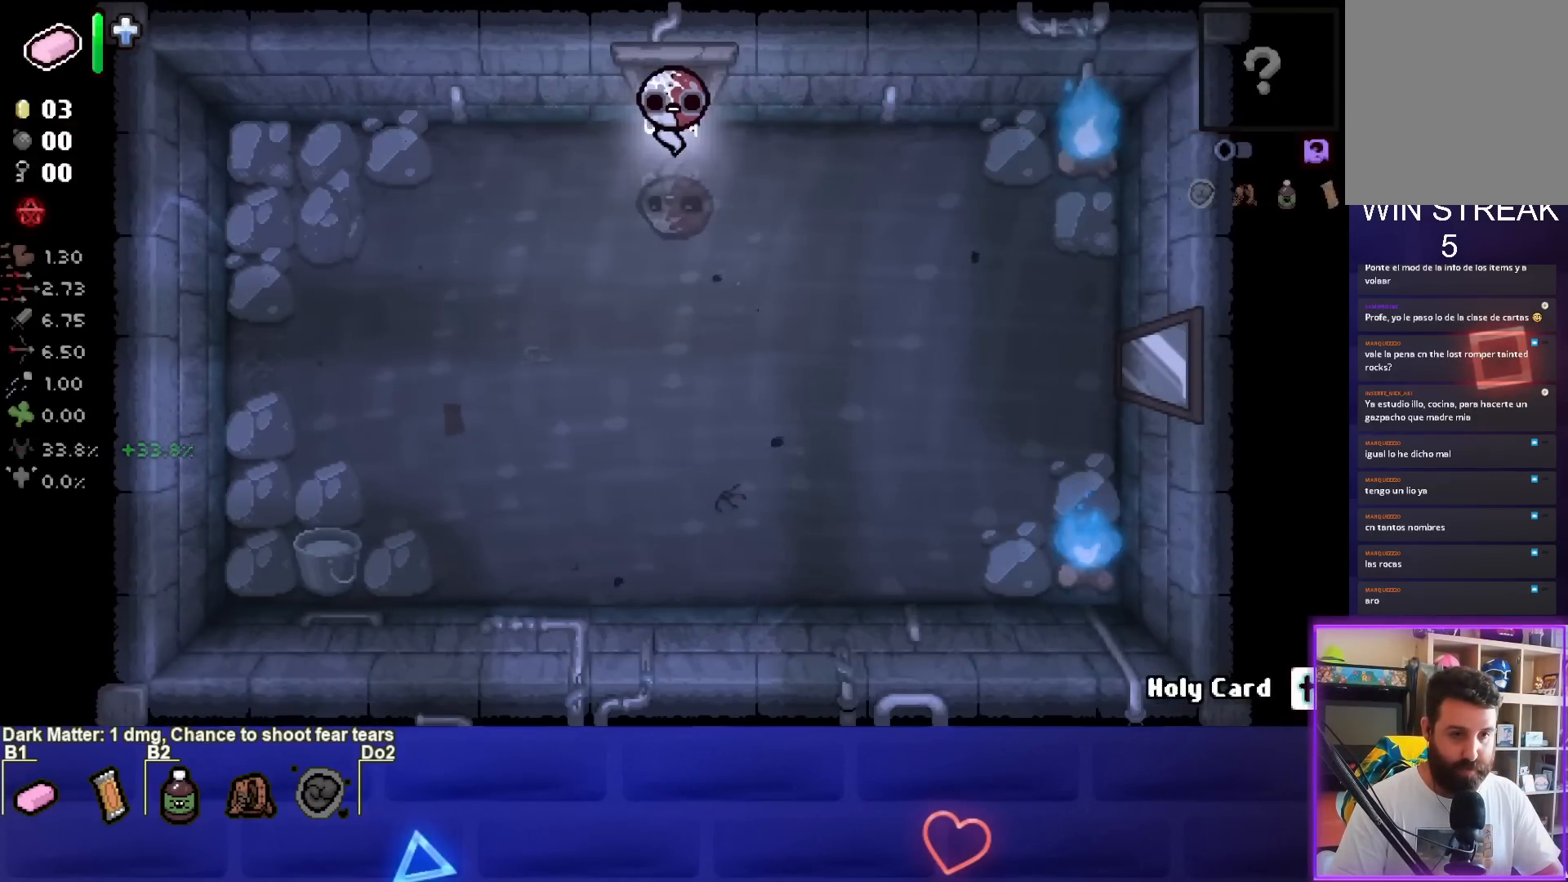
{"buttons": [], "left_stick": "up", "events": [[217, "left_stick", "up"]]}
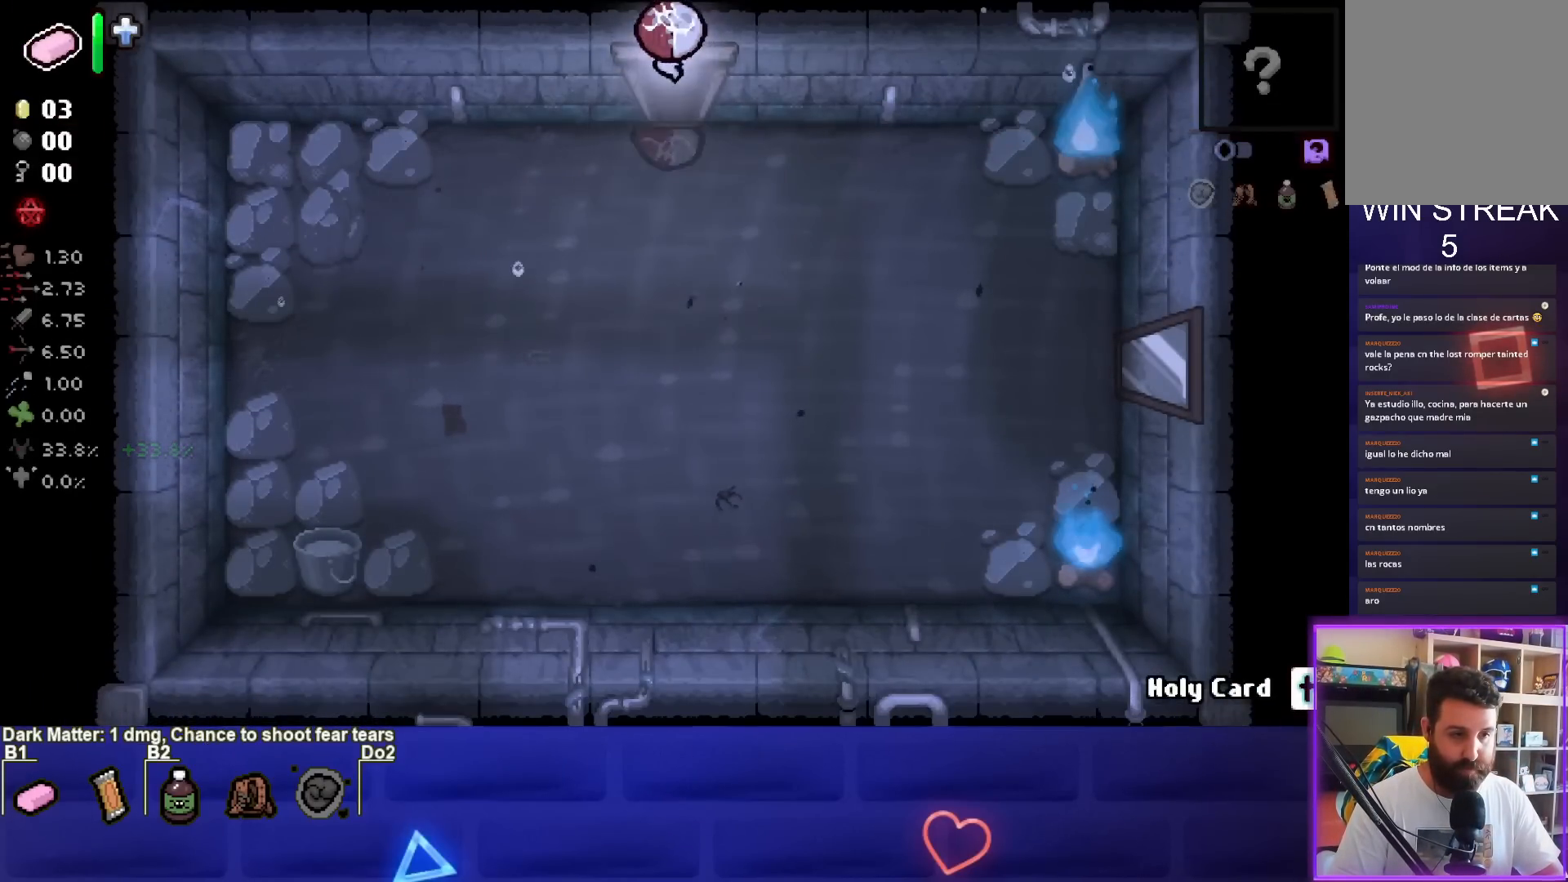
{"buttons": [], "left_stick": "up", "events": []}
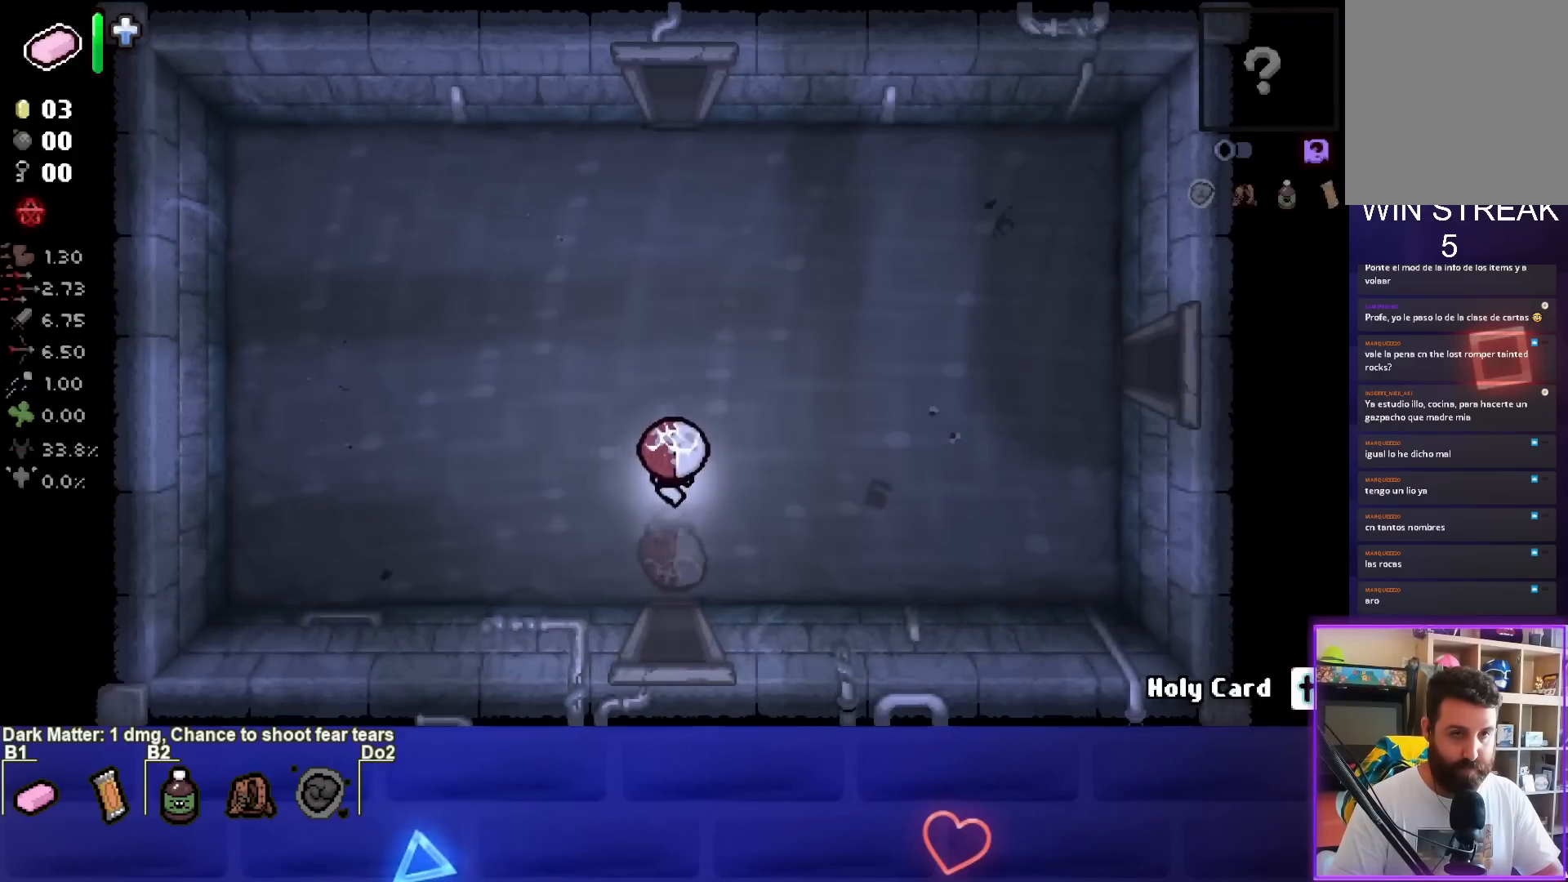
{"buttons": [], "left_stick": "up", "events": []}
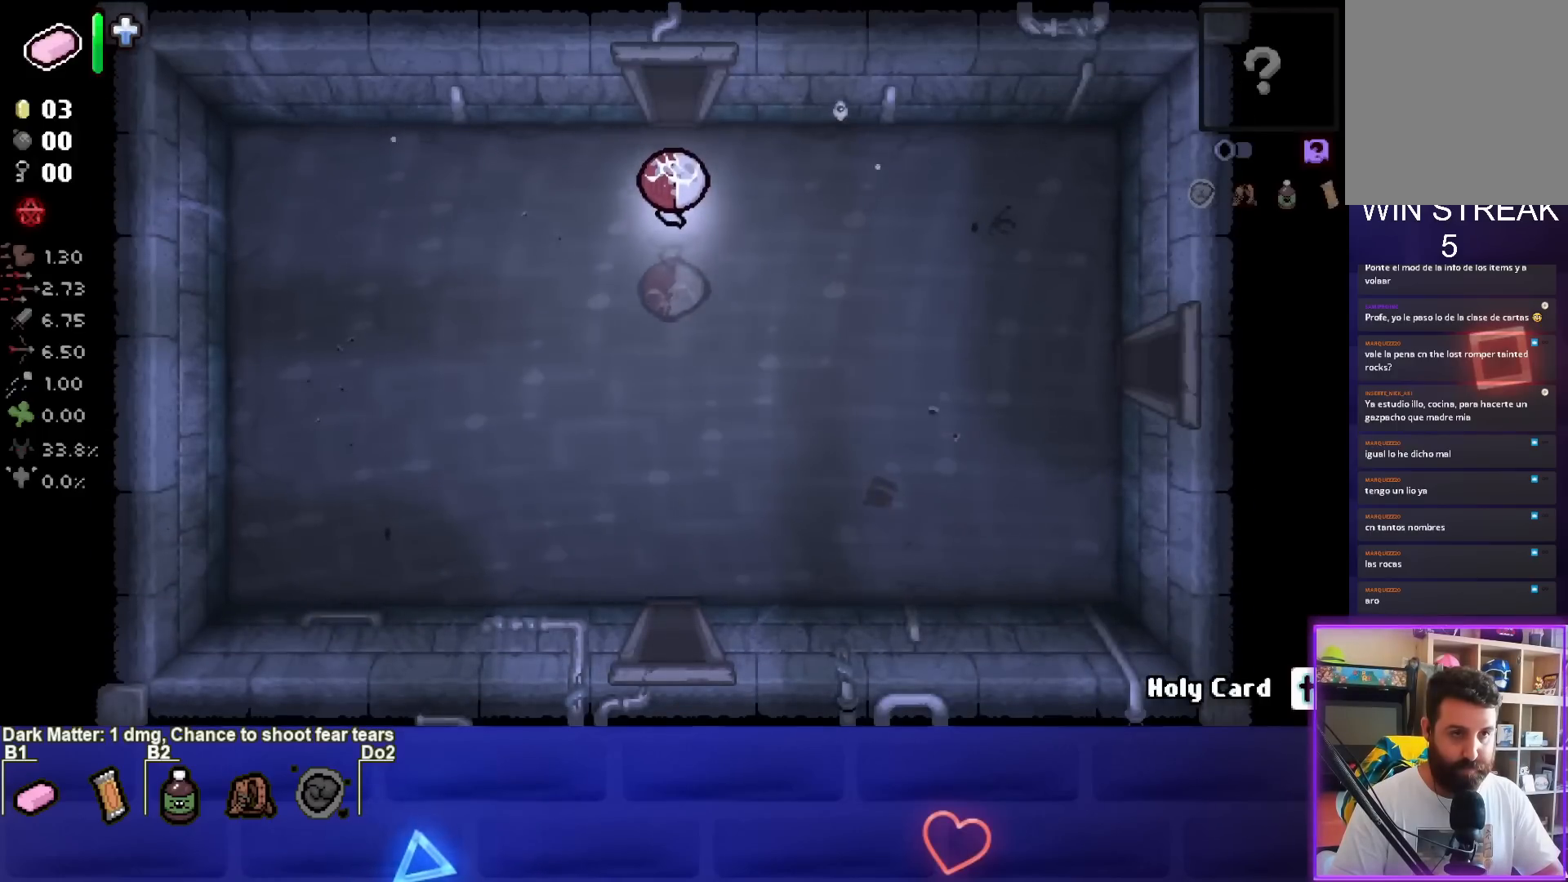
{"buttons": [], "left_stick": "center", "events": [[350, "left_stick", "center"]]}
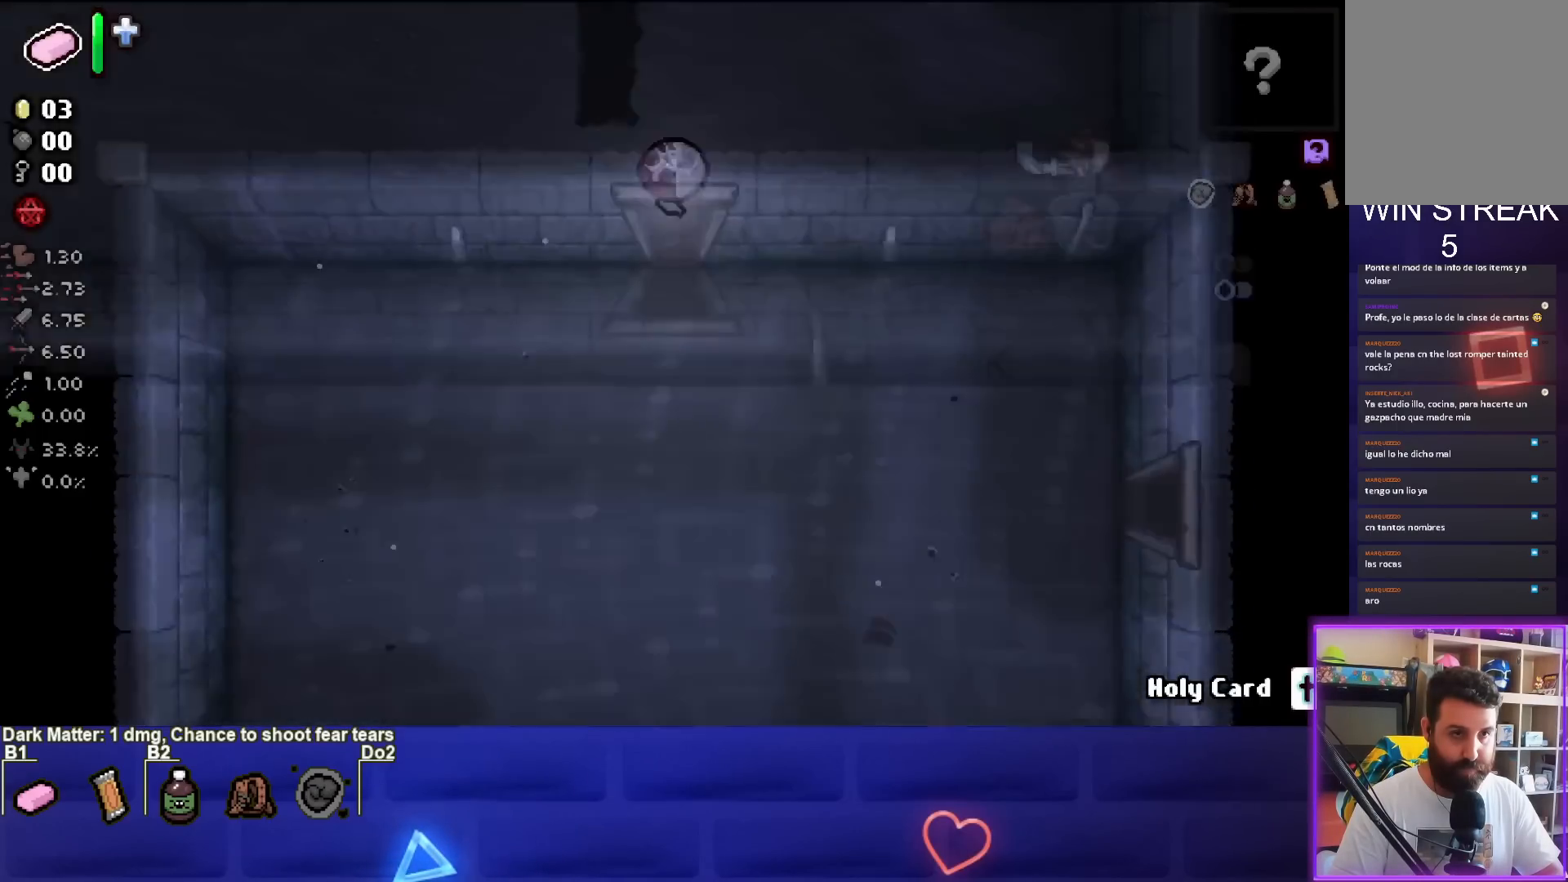
{"buttons": [], "left_stick": "center", "events": []}
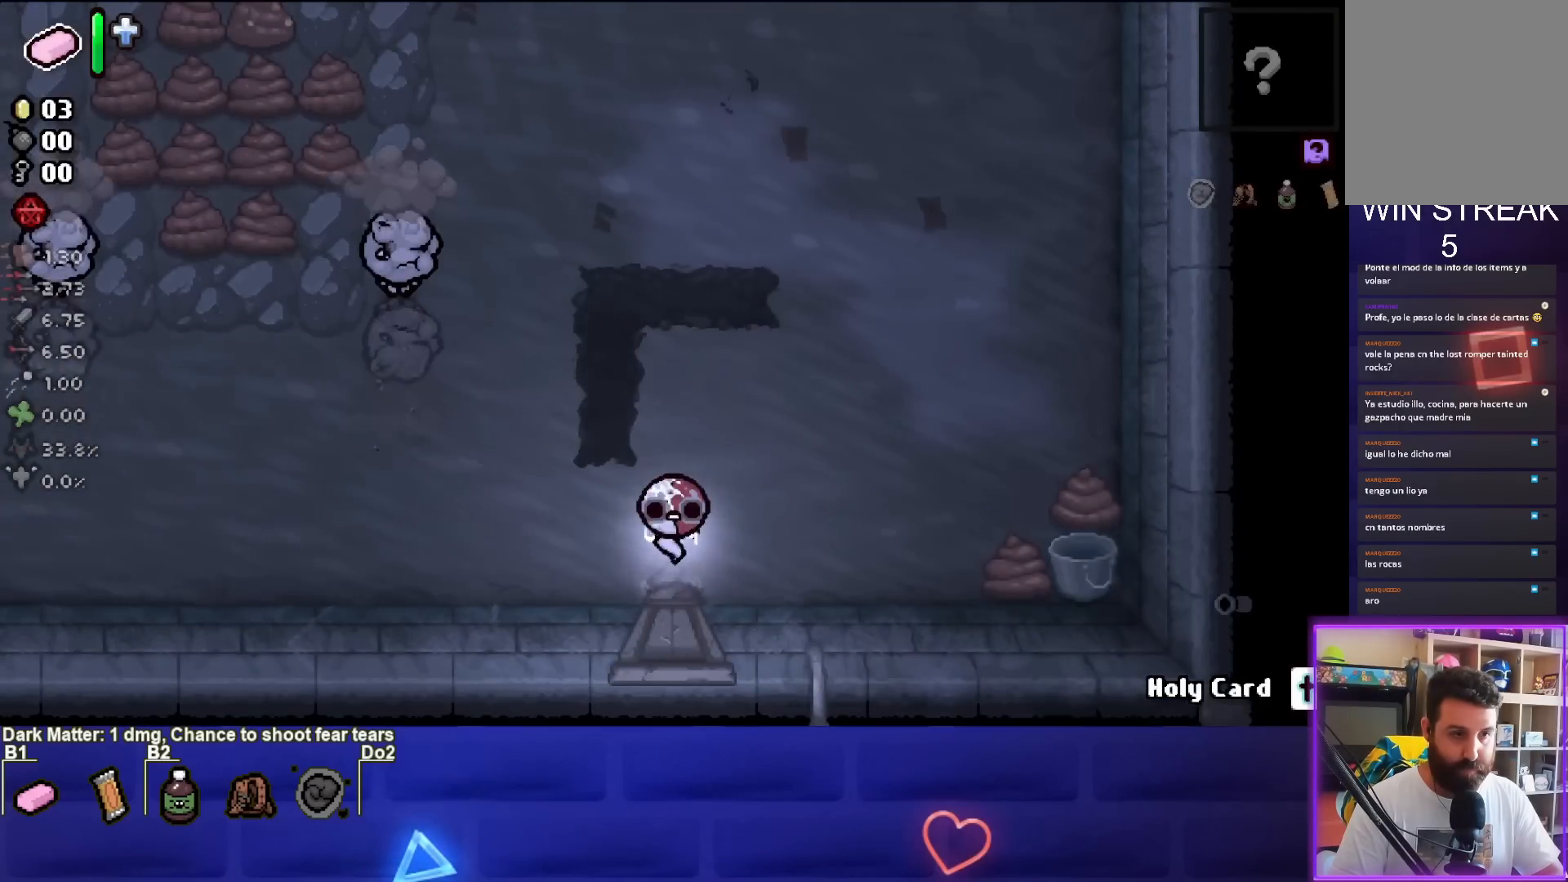
{"buttons": ["SQUARE"], "left_stick": "center", "events": [[50, "left_stick", "up-left"], [300, "left_stick", "up"], [350, "SQUARE", "down"], [500, "left_stick", "center"]]}
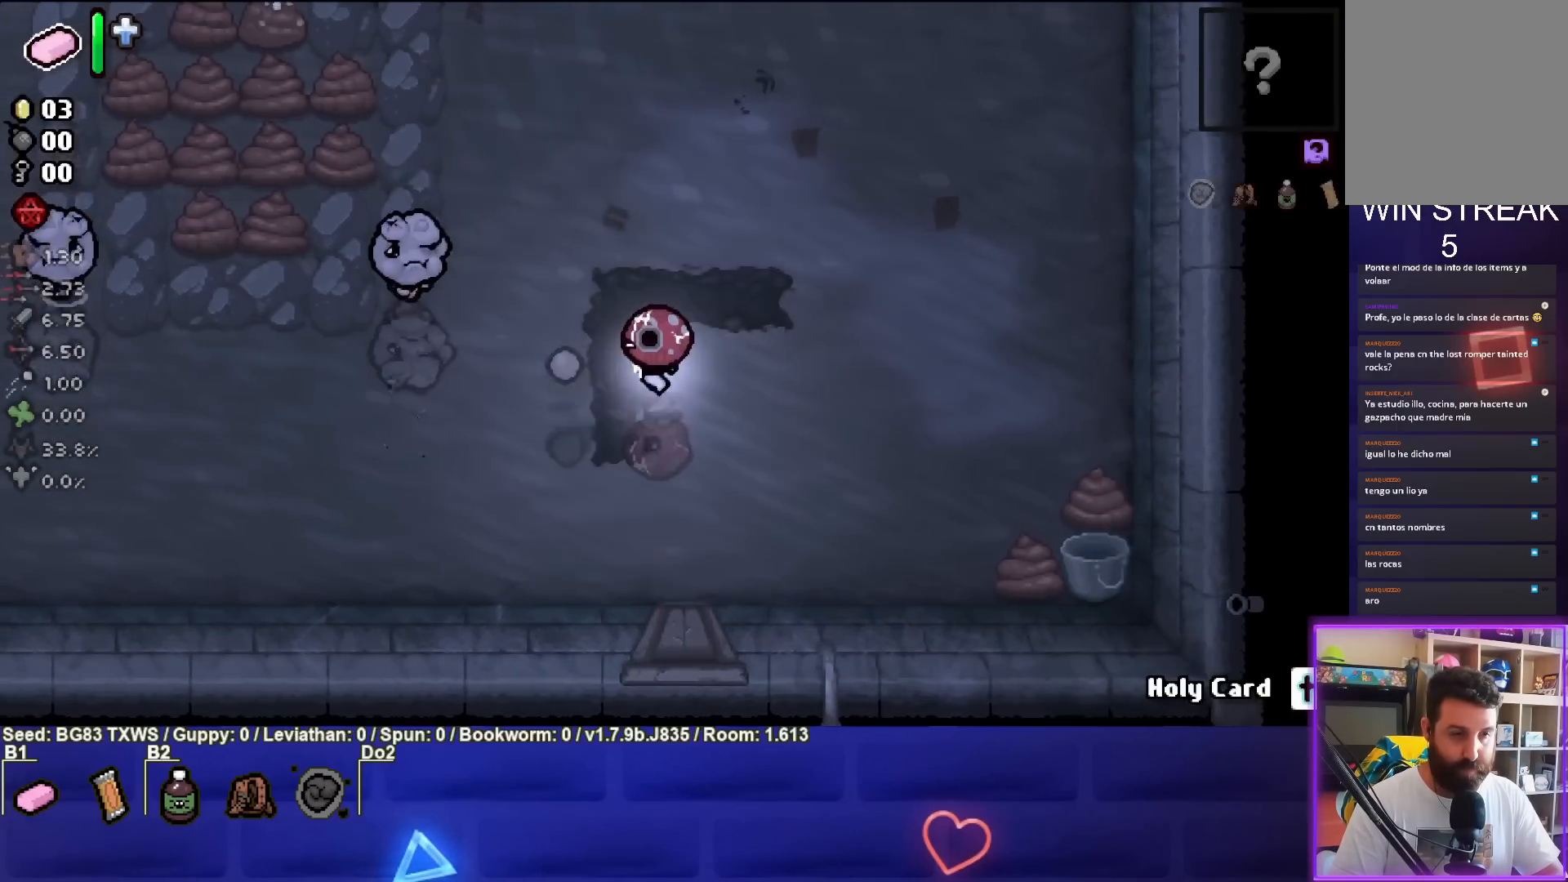
{"buttons": ["SQUARE"], "left_stick": "center", "events": [[117, "left_stick", "right"], [217, "left_stick", "center"]]}
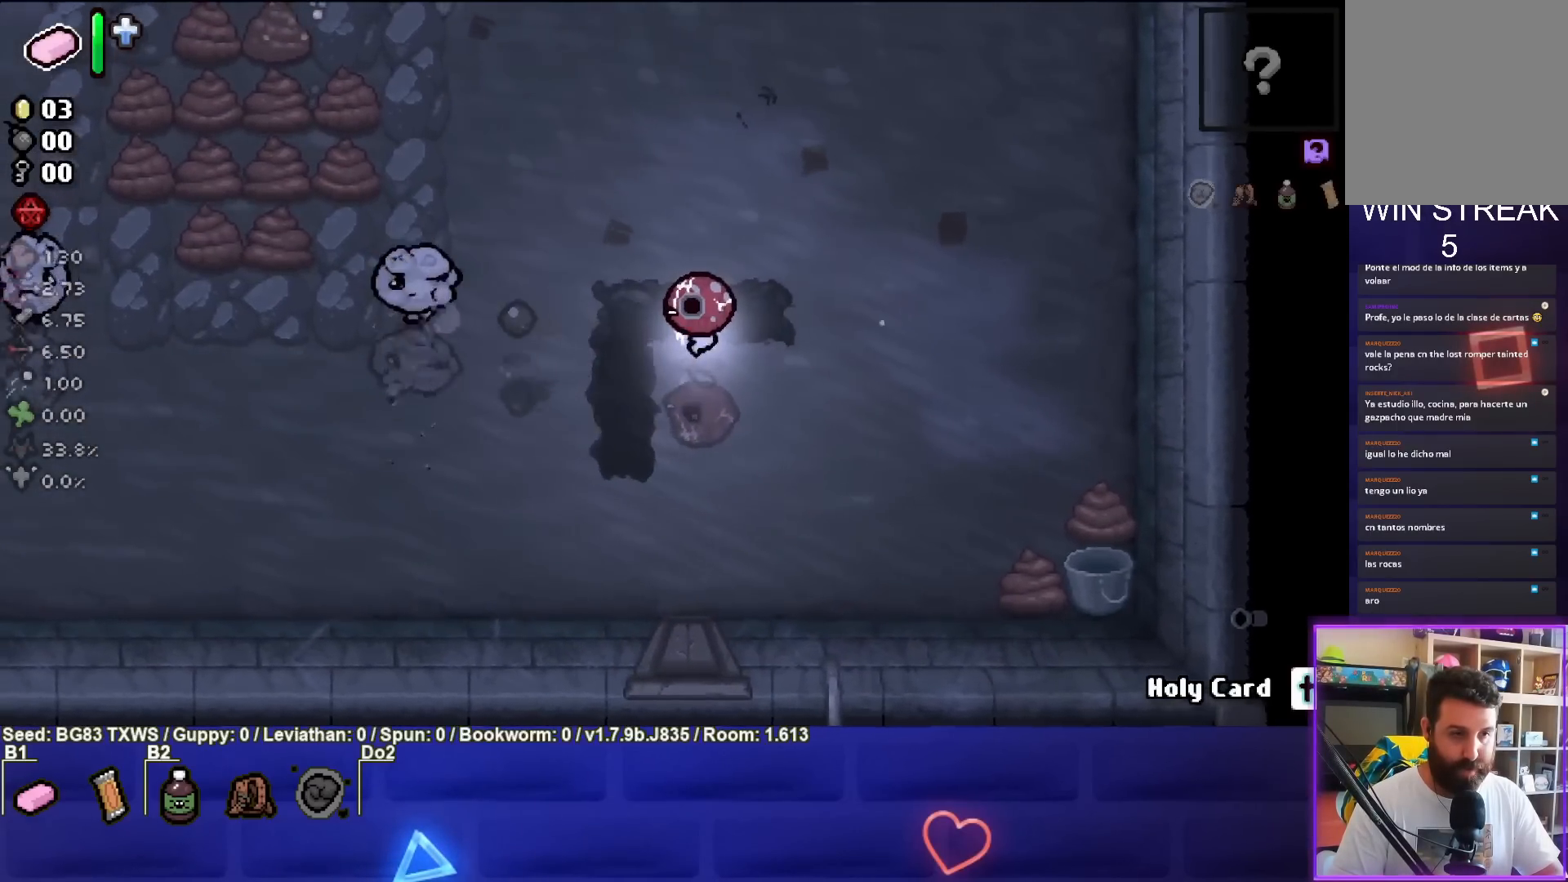
{"buttons": ["SQUARE"], "left_stick": "up-right", "events": [[217, "left_stick", "up-right"], [300, "left_stick", "center"], [483, "left_stick", "up-right"]]}
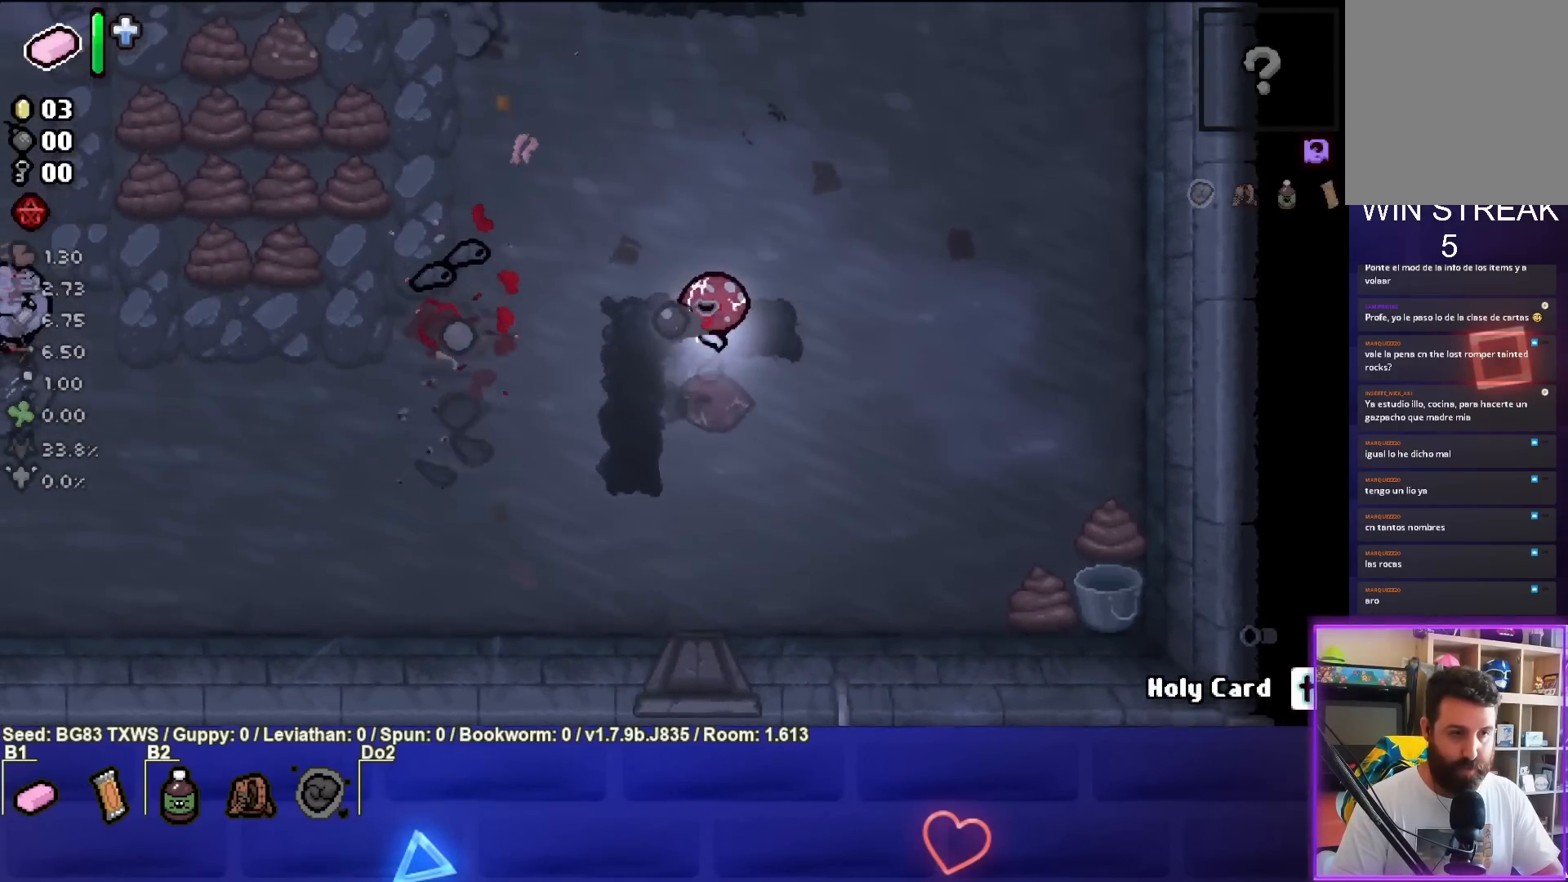
{"buttons": ["SQUARE"], "left_stick": "down-left", "events": [[117, "left_stick", "center"], [217, "left_stick", "down"], [367, "left_stick", "center"], [500, "left_stick", "down-left"]]}
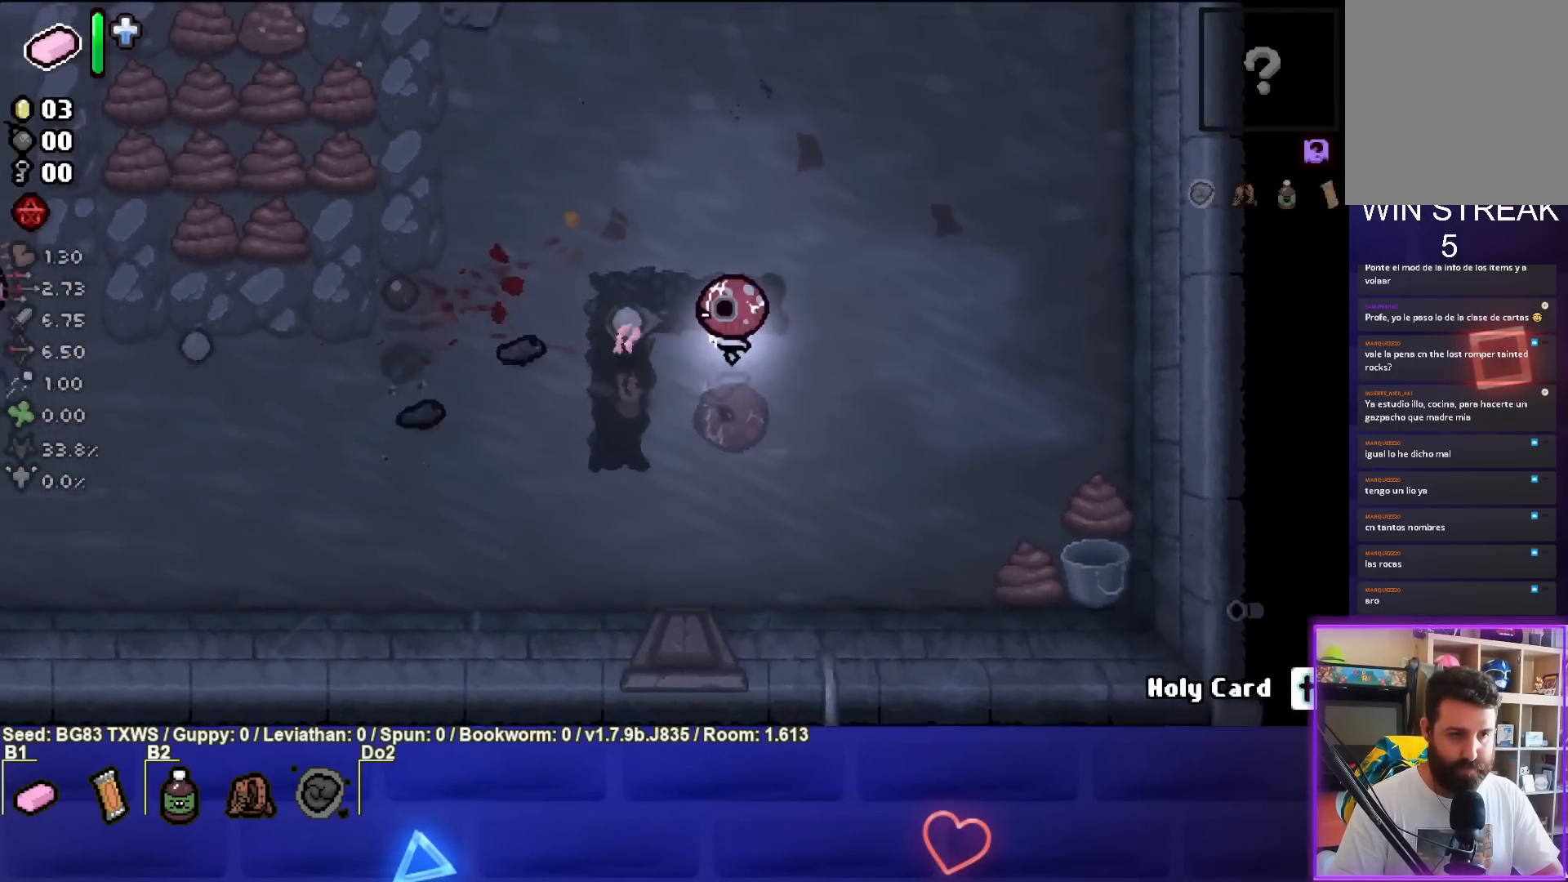
{"buttons": ["SQUARE"], "left_stick": "center", "events": [[200, "left_stick", "center"], [283, "left_stick", "down-right"], [433, "left_stick", "center"]]}